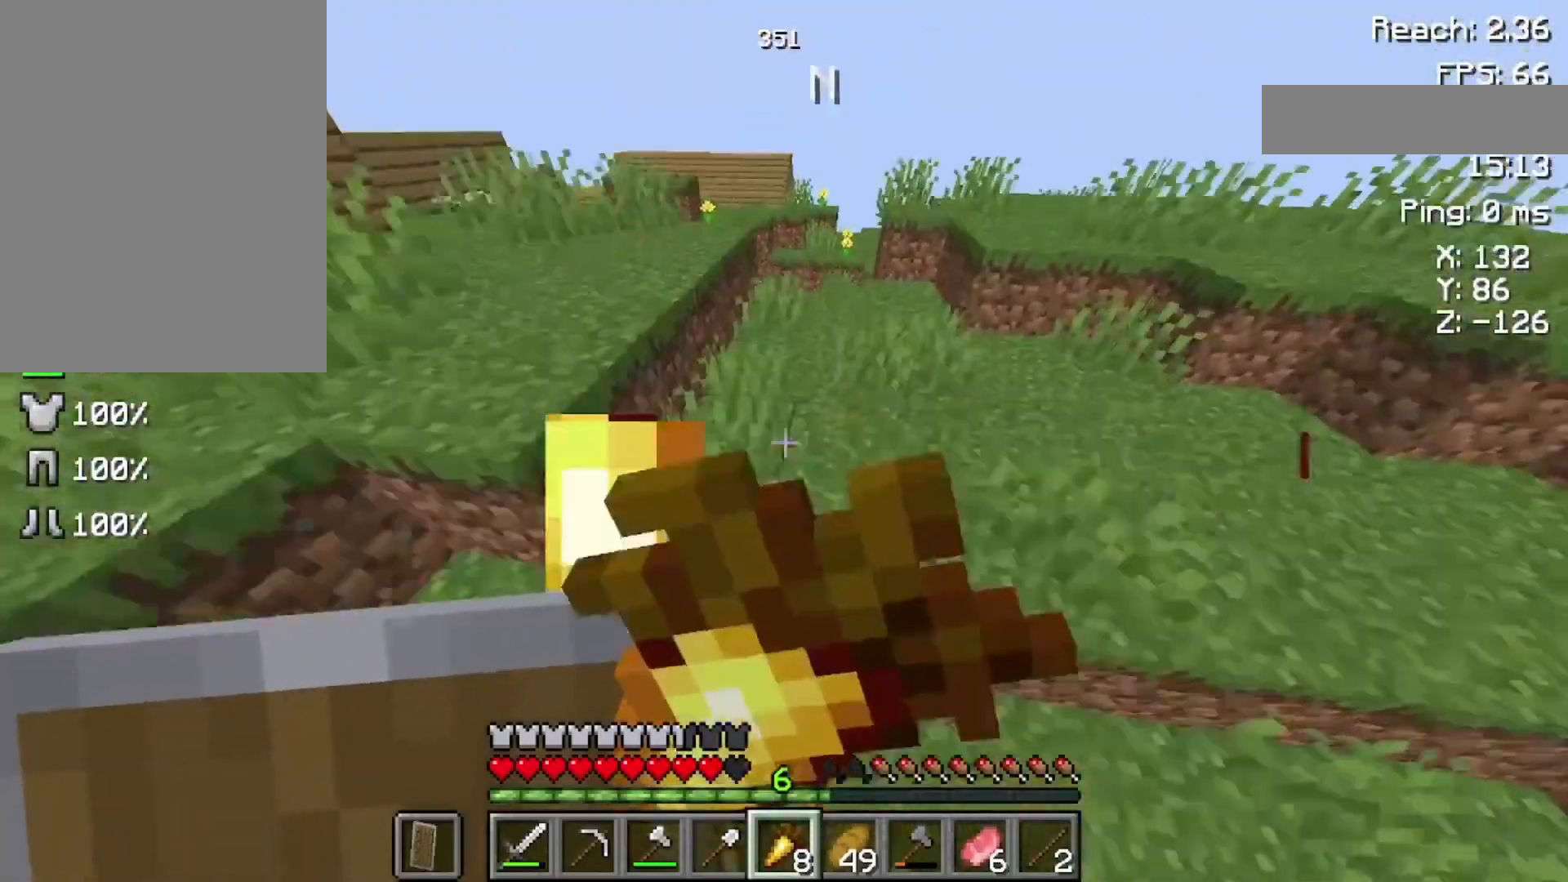
Gameplay with keyboard and mouse; each line is a JSON object with the keys and mouse buttons held at the frame after it. "events" lists presses ("down") and releases ("up") of "a", "d", "s", "space", "w", "mouse_left" and "mouse_right" between this image and that frame as [ms after this image, input, new state], when the widget could be followed in between. "mouse_left", "mouse_right" = the "left", "right" buttons of the "mouse" list. No other keys are recorded. Fast repeated clicks can show as one long hold. Not read: mouse_move.
{"keys": ["w"], "mouse": [], "events": [[500, "mouse_right", "up"]]}
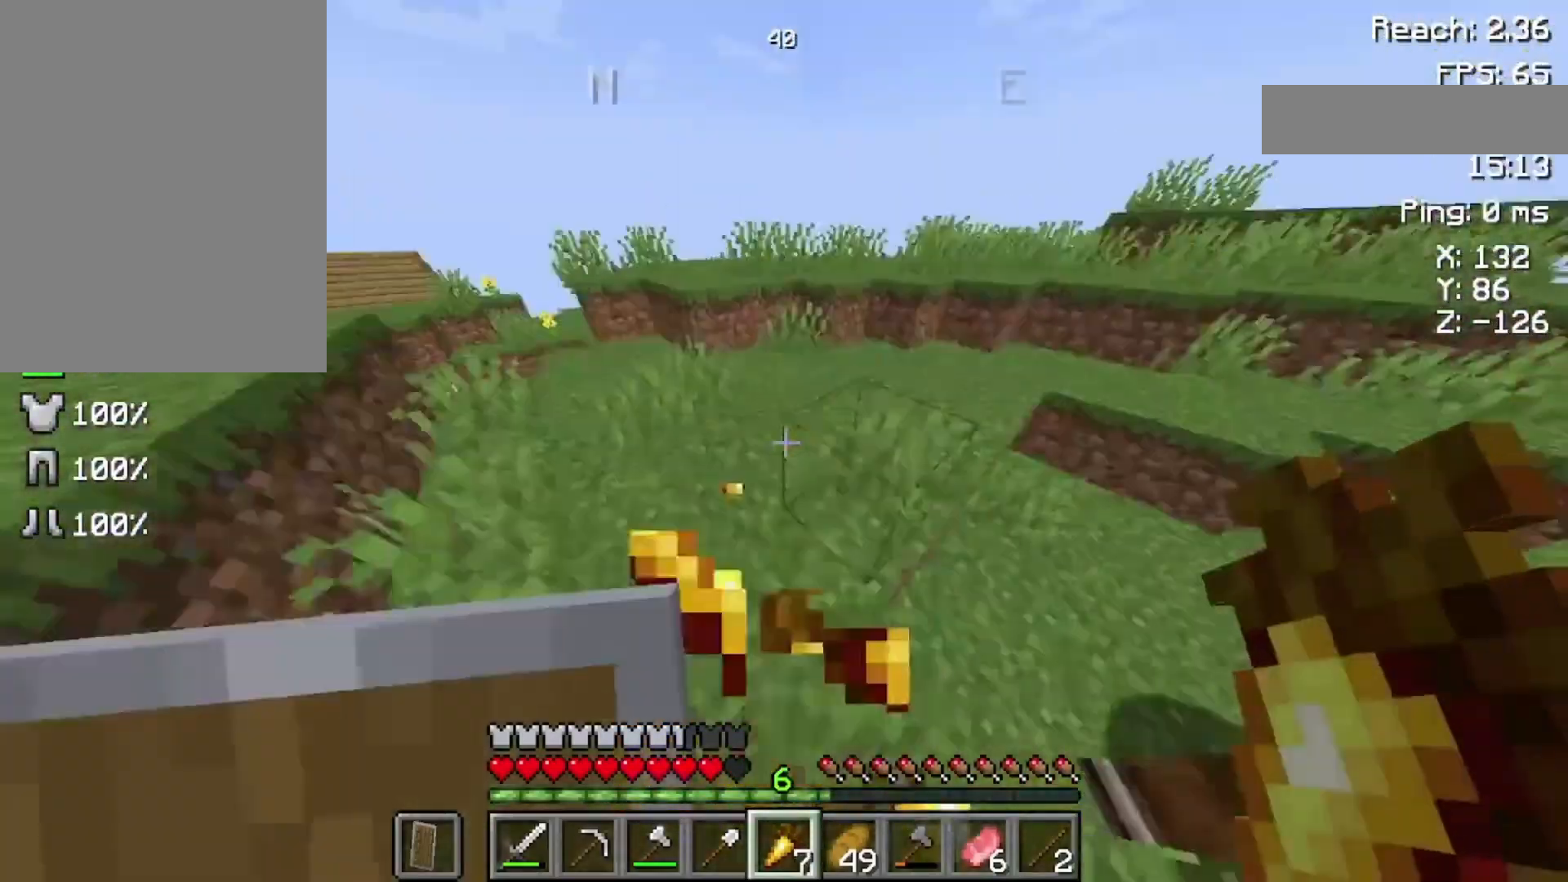
{"keys": ["w"], "mouse": [], "events": []}
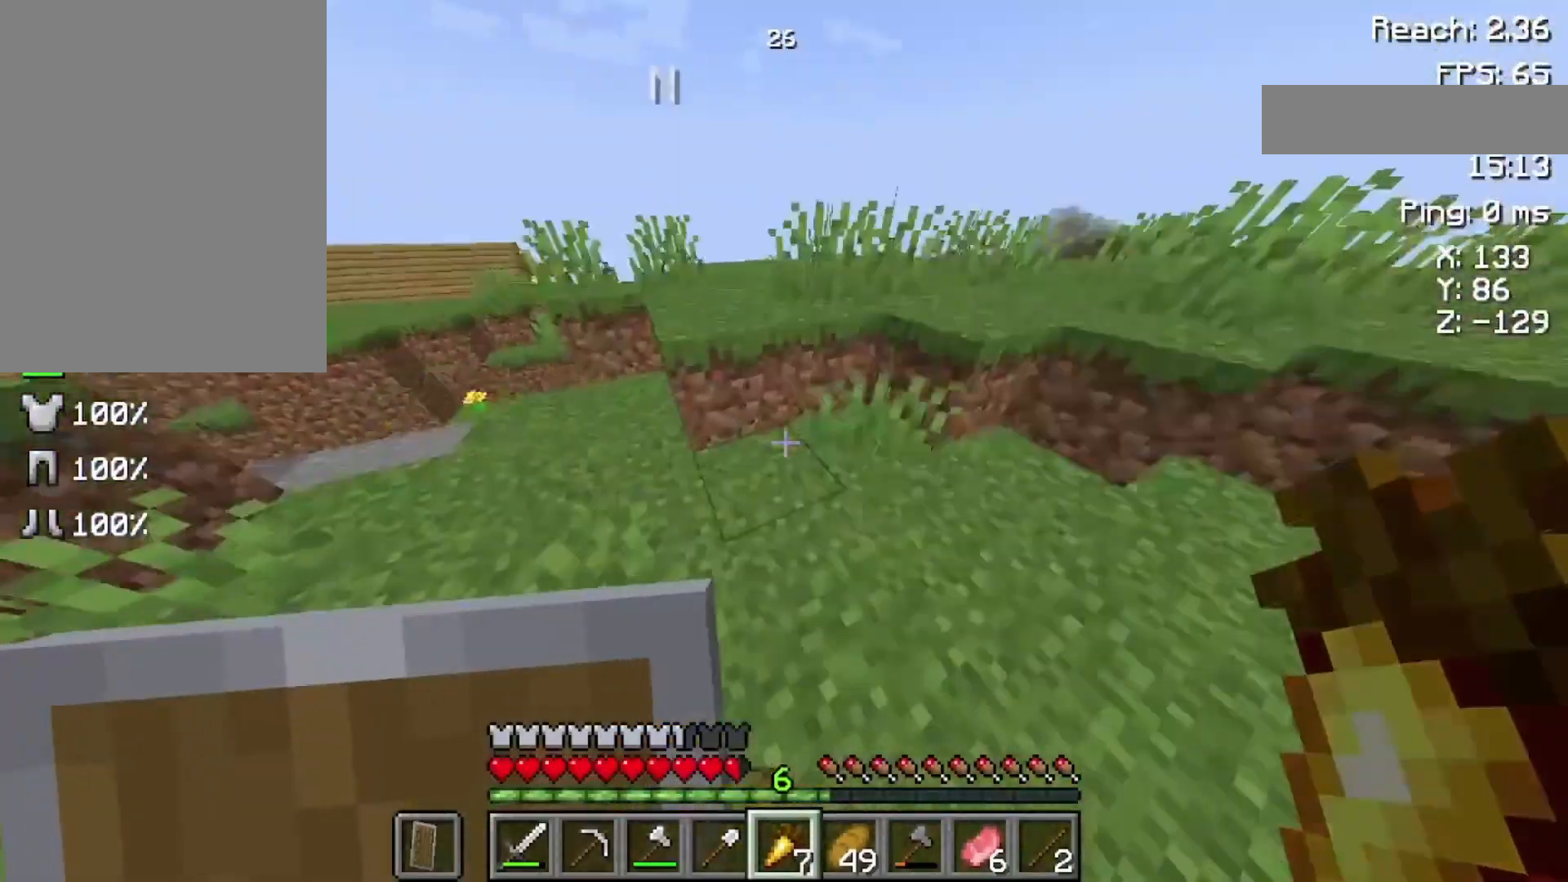
{"keys": [], "mouse": [], "events": [[100, "space", "down"], [300, "space", "up"], [500, "w", "up"]]}
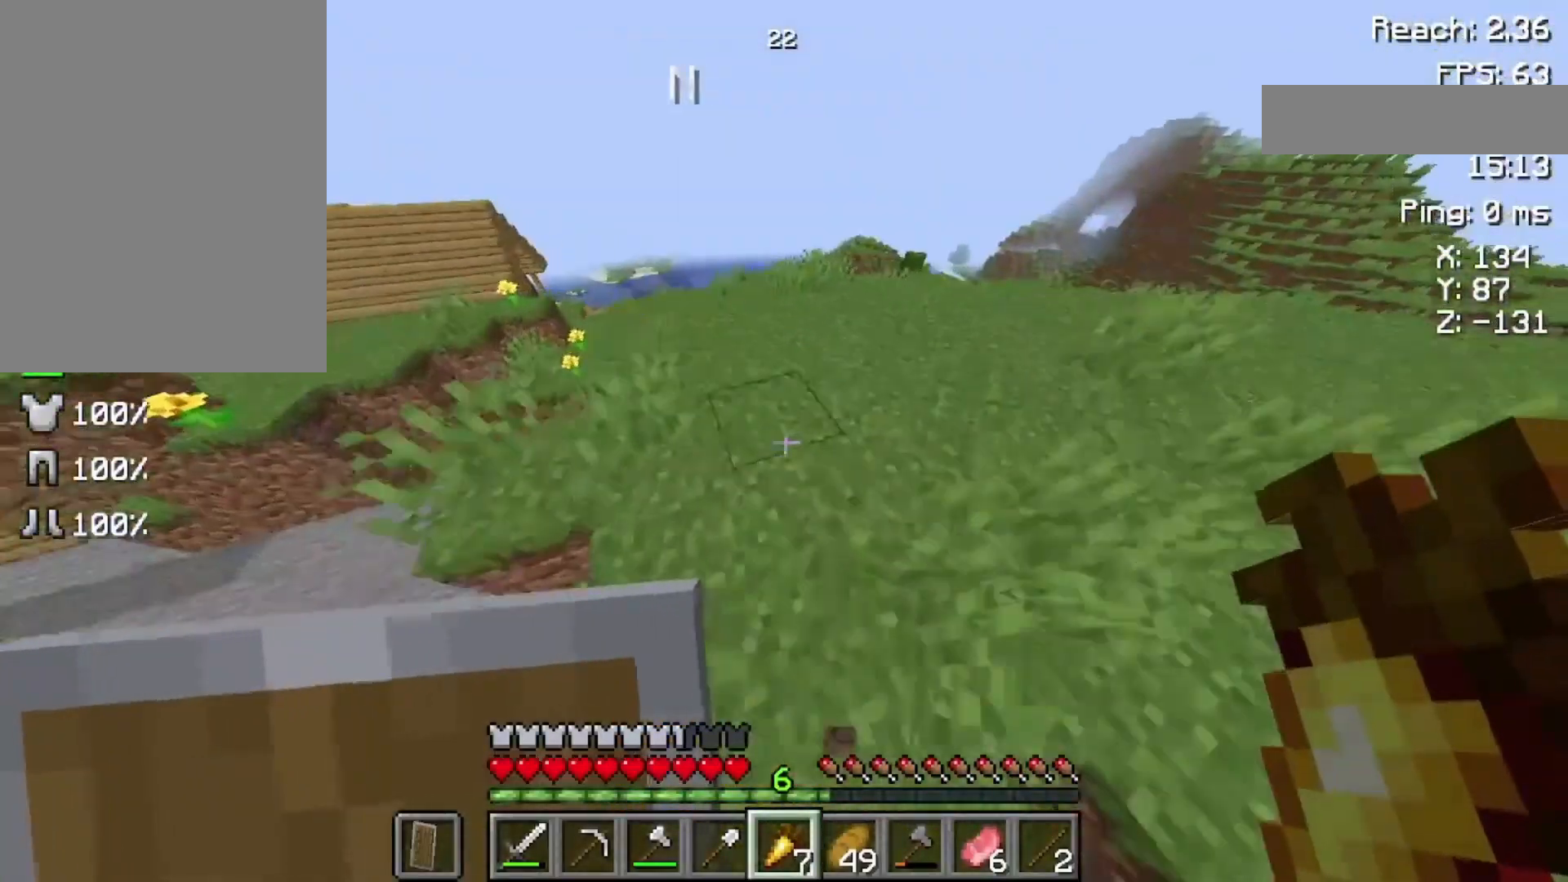
{"keys": ["w"], "mouse": [], "events": [[233, "w", "down"]]}
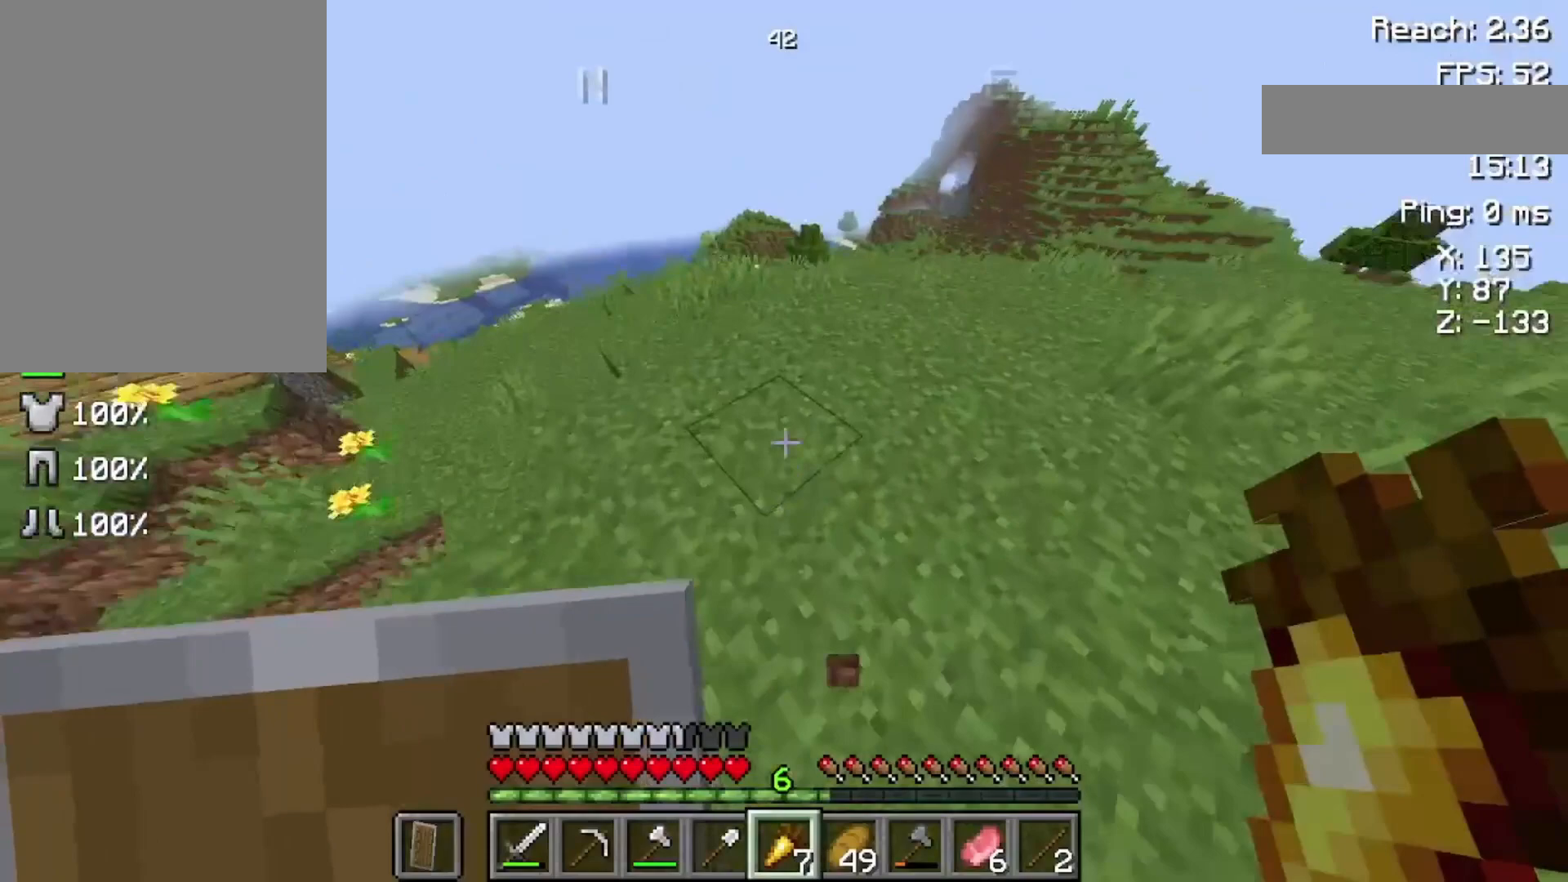
{"keys": [], "mouse": [], "events": [[100, "w", "up"]]}
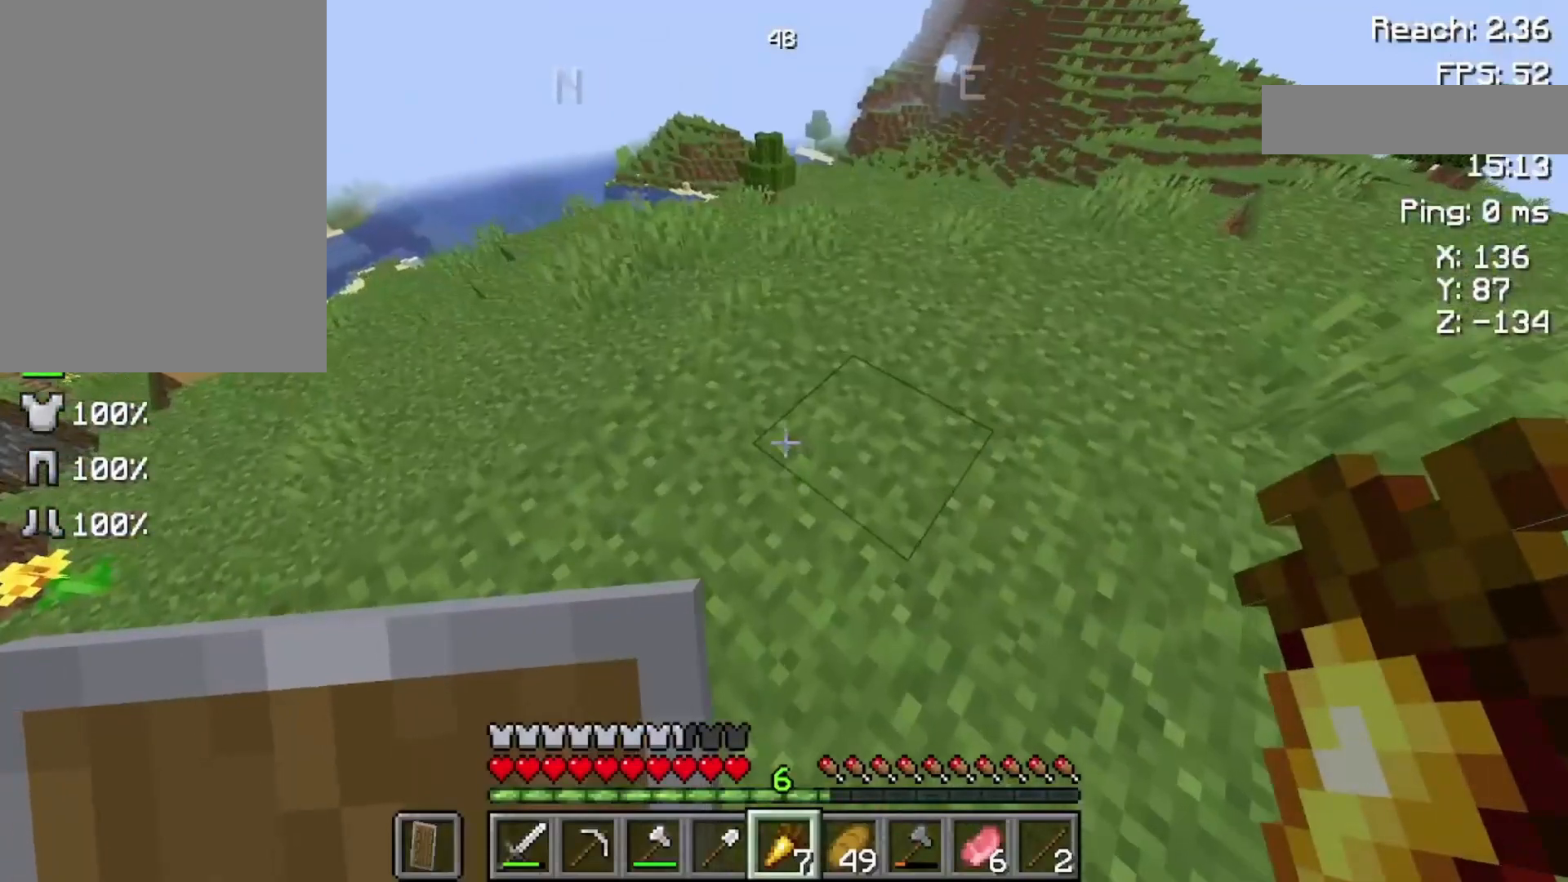
{"keys": ["w"], "mouse": [], "events": [[200, "w", "down"]]}
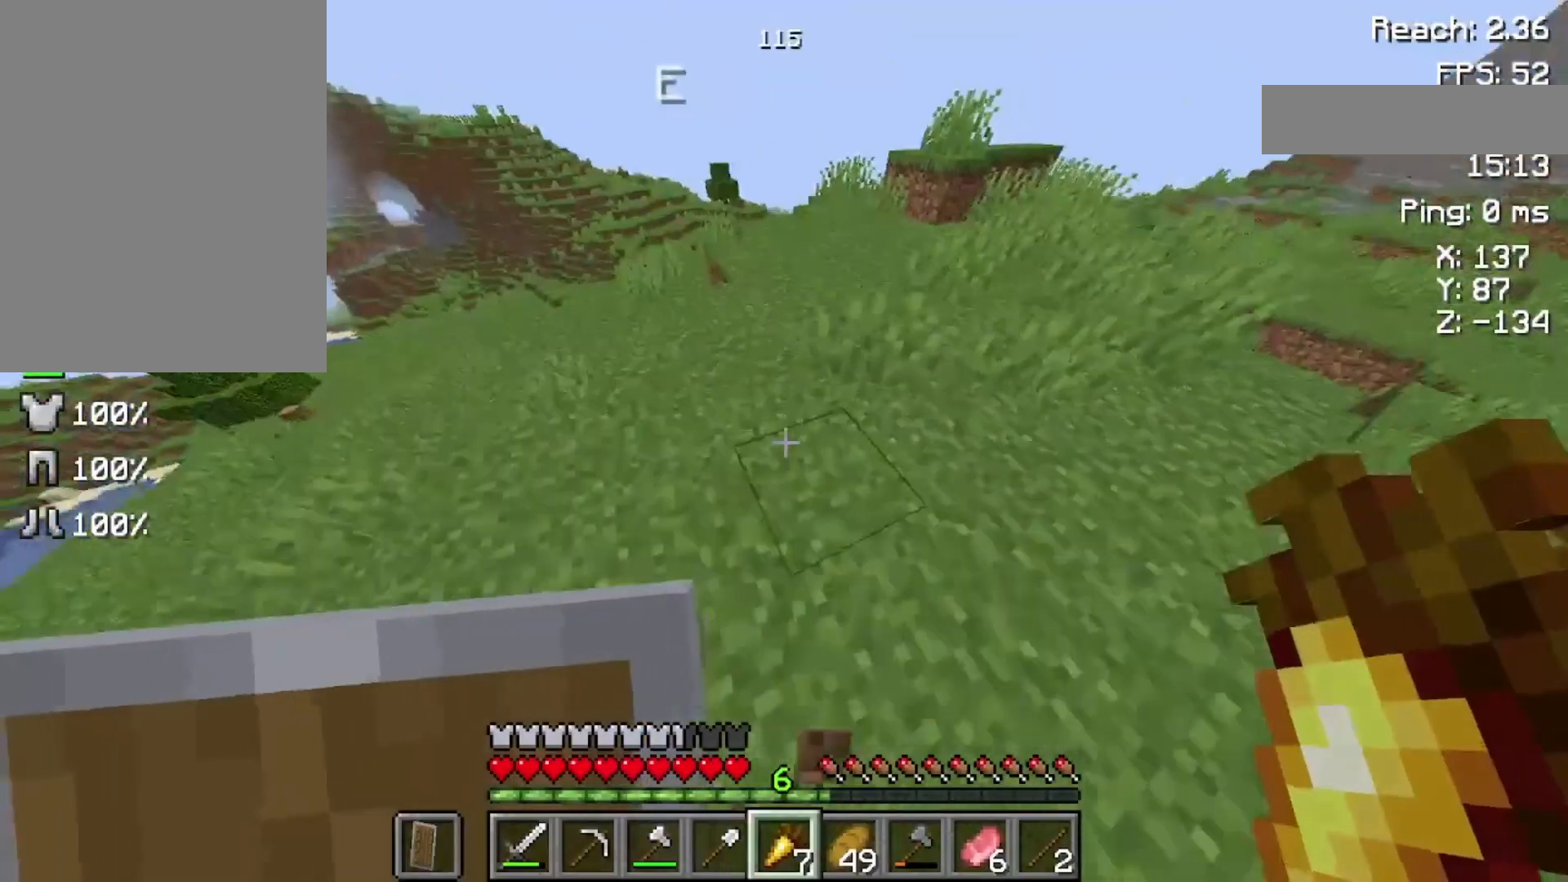
{"keys": ["space", "w"], "mouse": [], "events": [[500, "space", "down"]]}
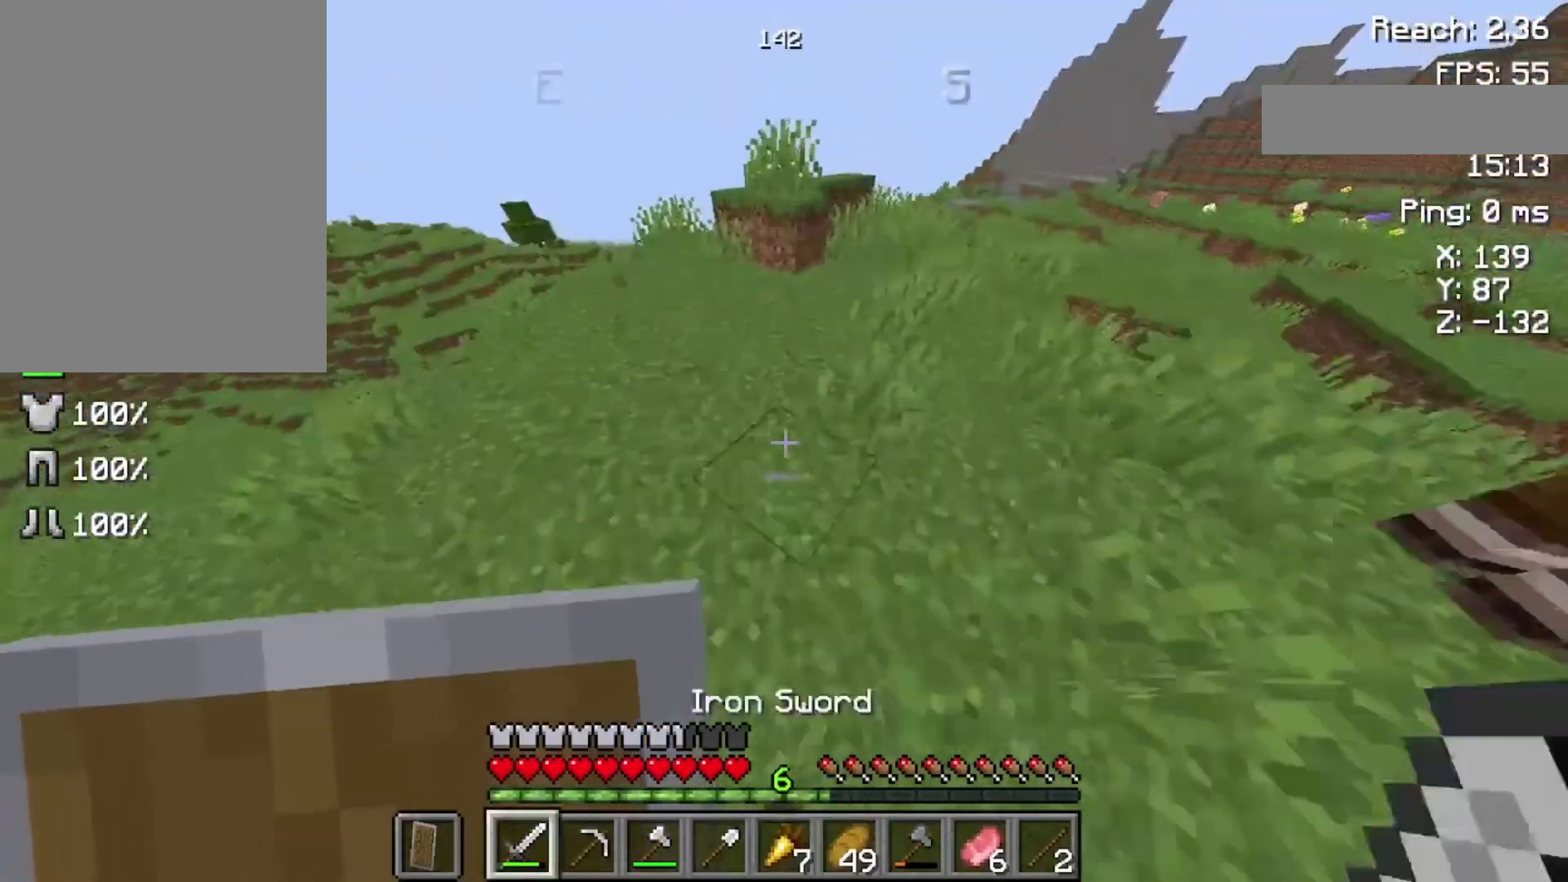
{"keys": ["space", "w"], "mouse": [], "events": [[300, "space", "up"], [333, "space", "down"]]}
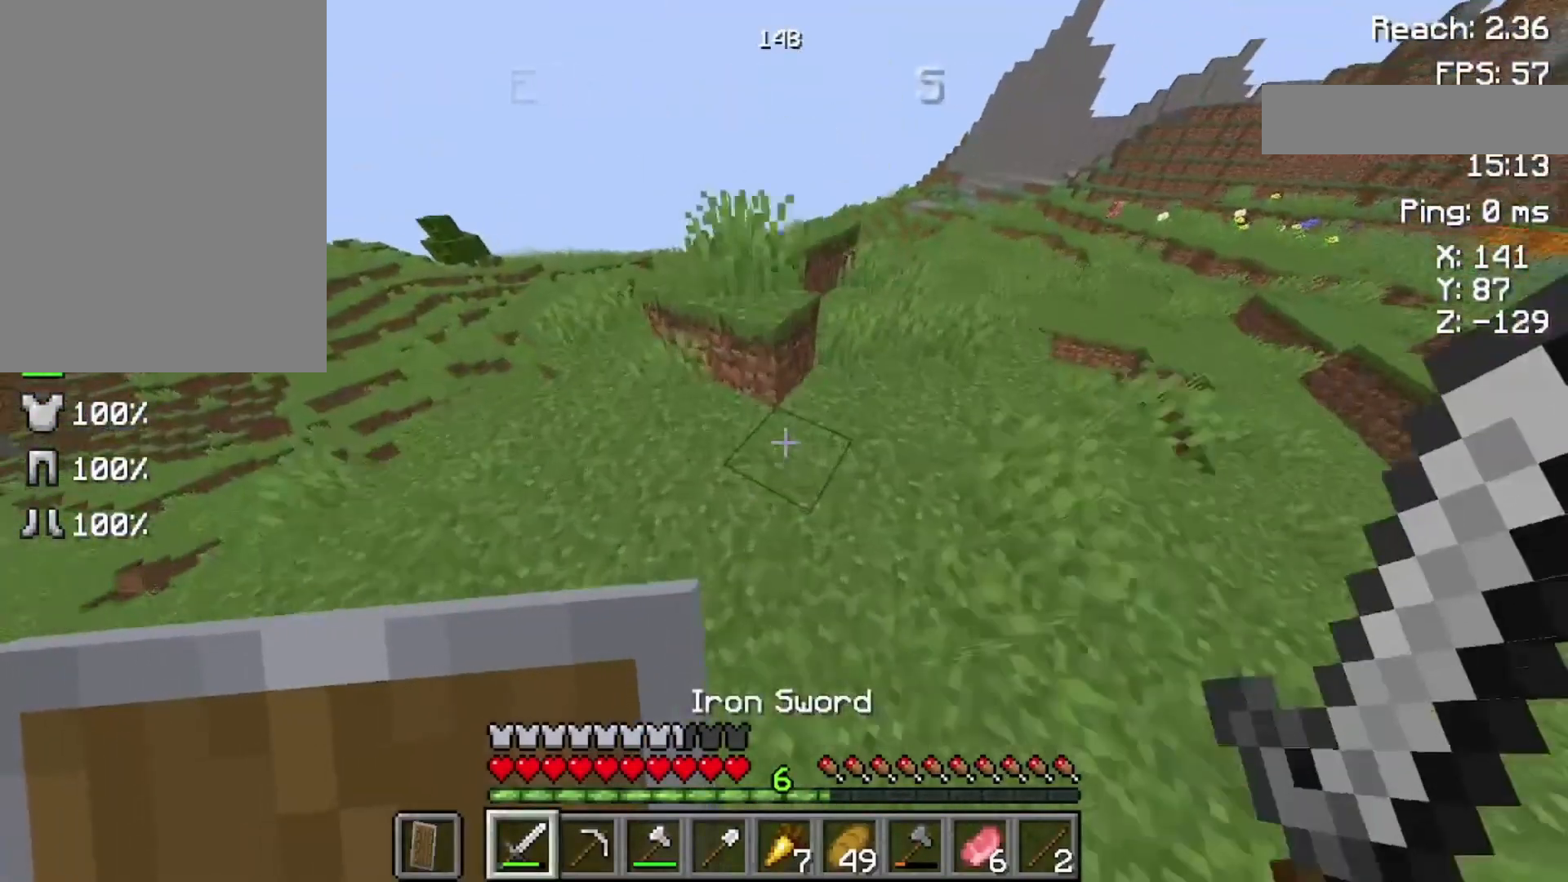
{"keys": ["w"], "mouse": [], "events": [[333, "space", "up"]]}
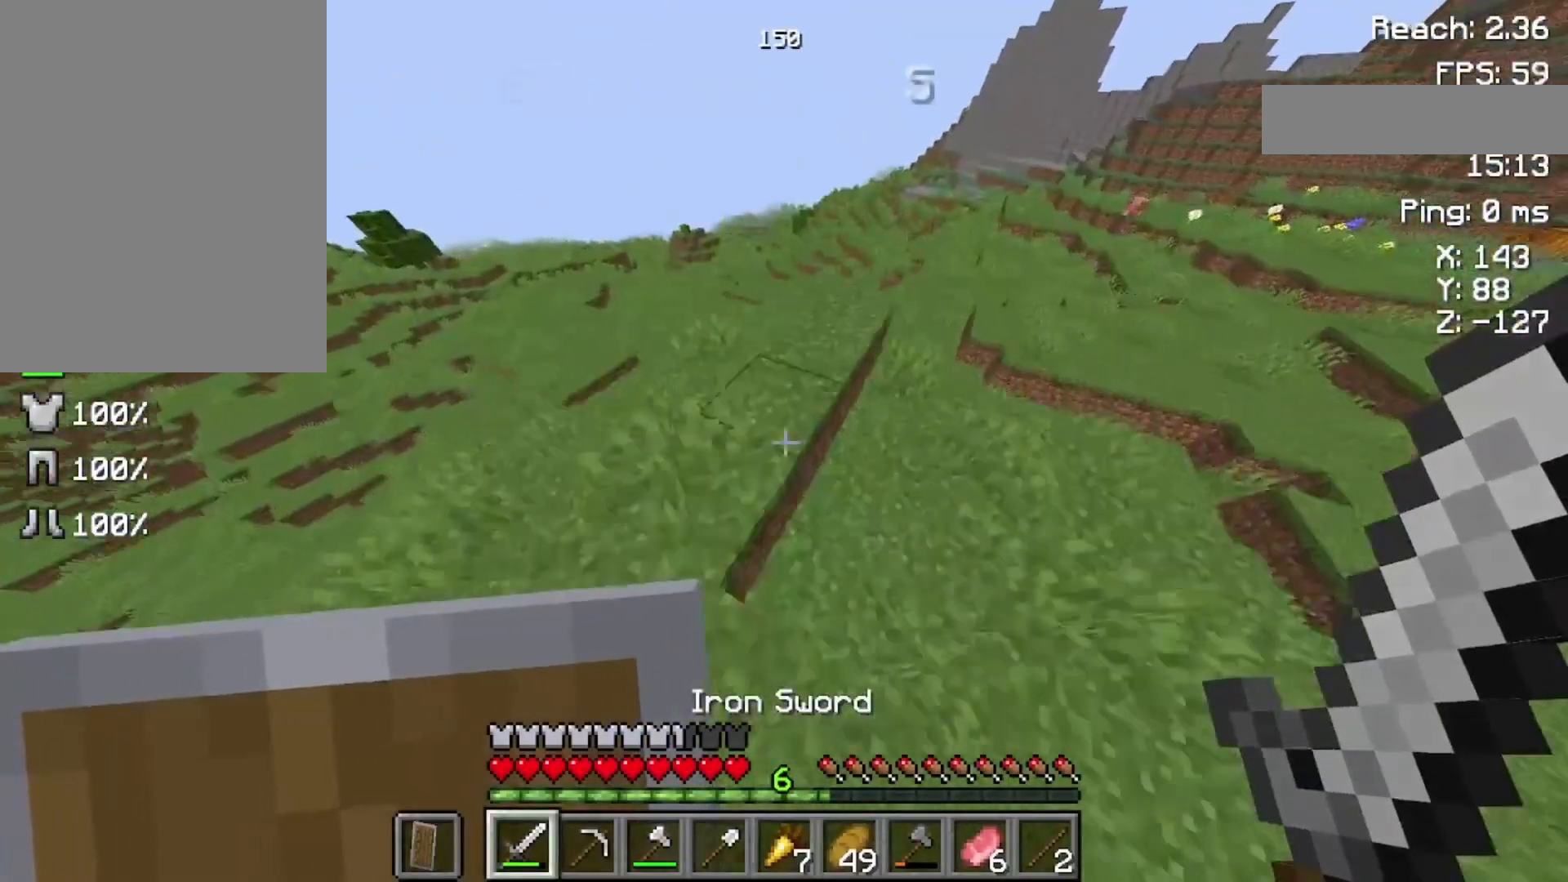
{"keys": ["w"], "mouse": [], "events": [[200, "w", "up"], [500, "w", "down"]]}
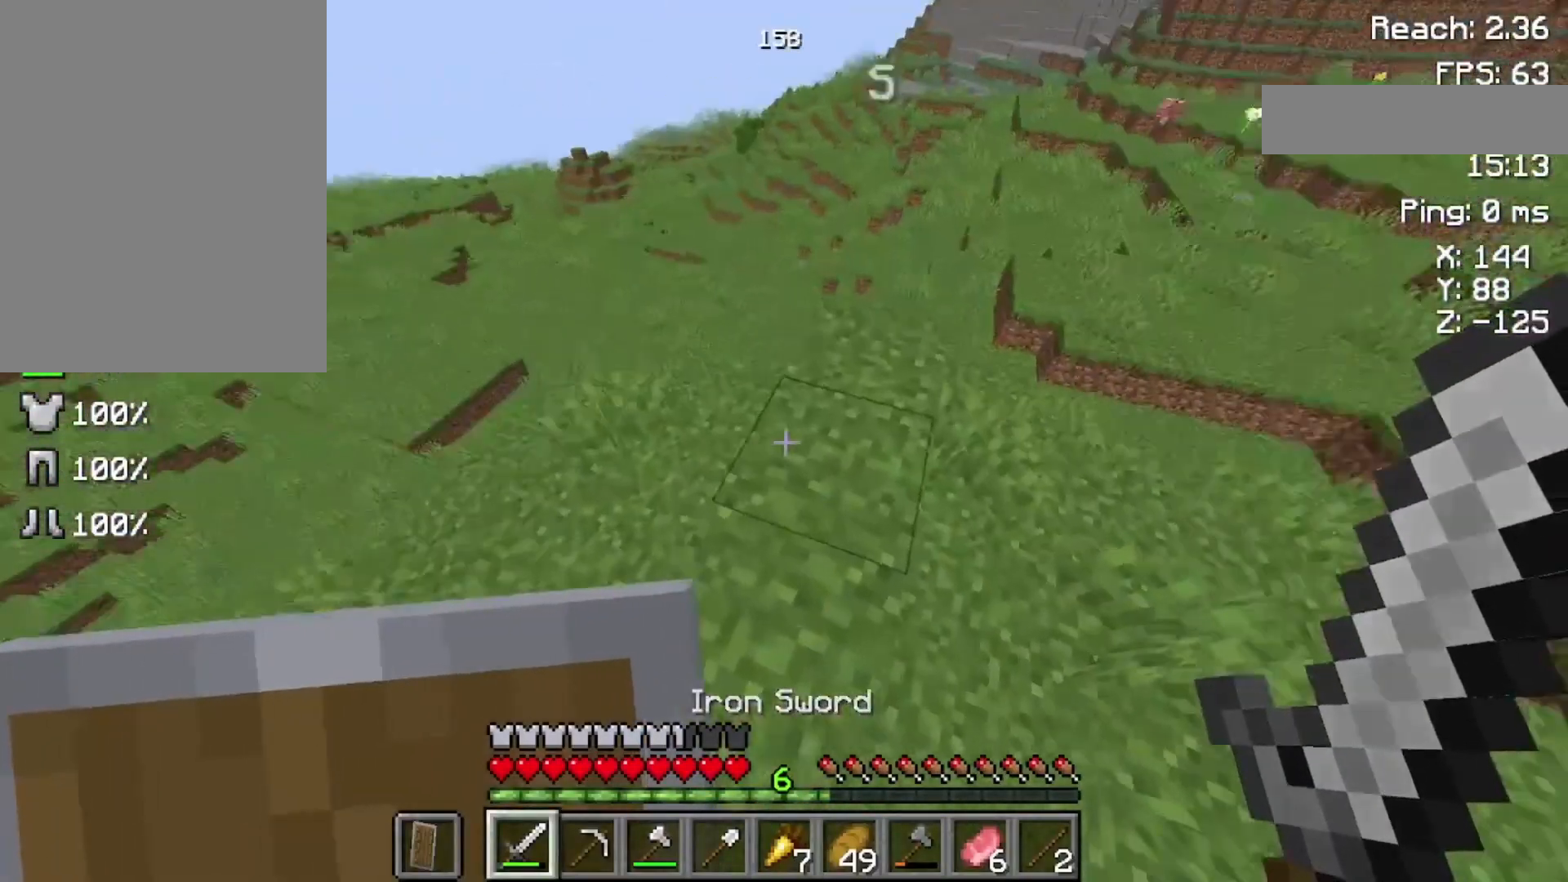
{"keys": ["w"], "mouse": [], "events": [[100, "w", "up"], [500, "w", "down"]]}
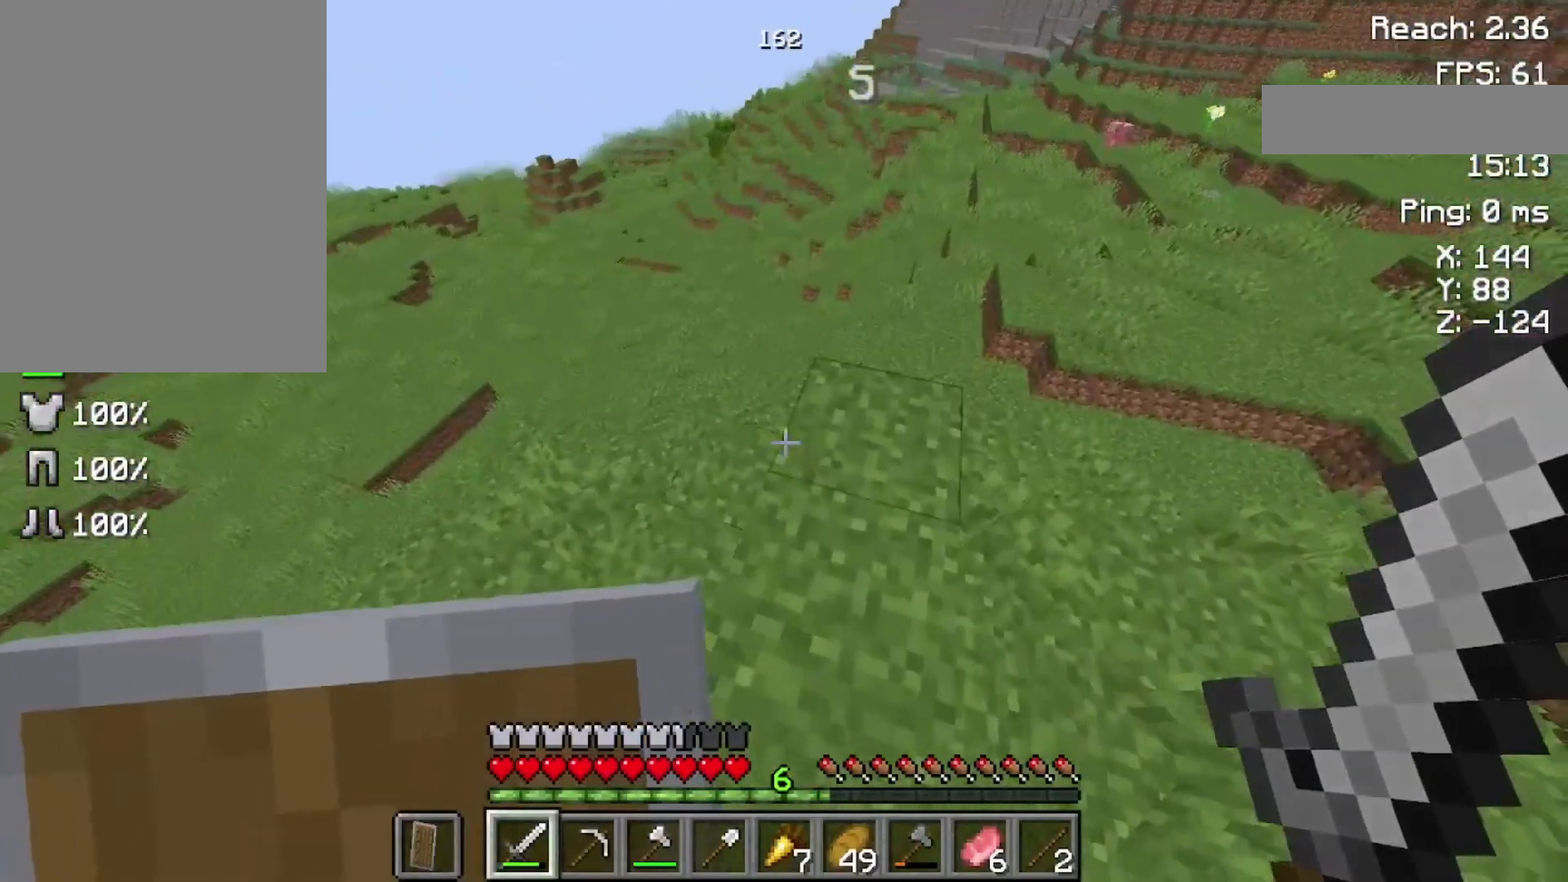
{"keys": [], "mouse": [], "events": [[200, "w", "up"]]}
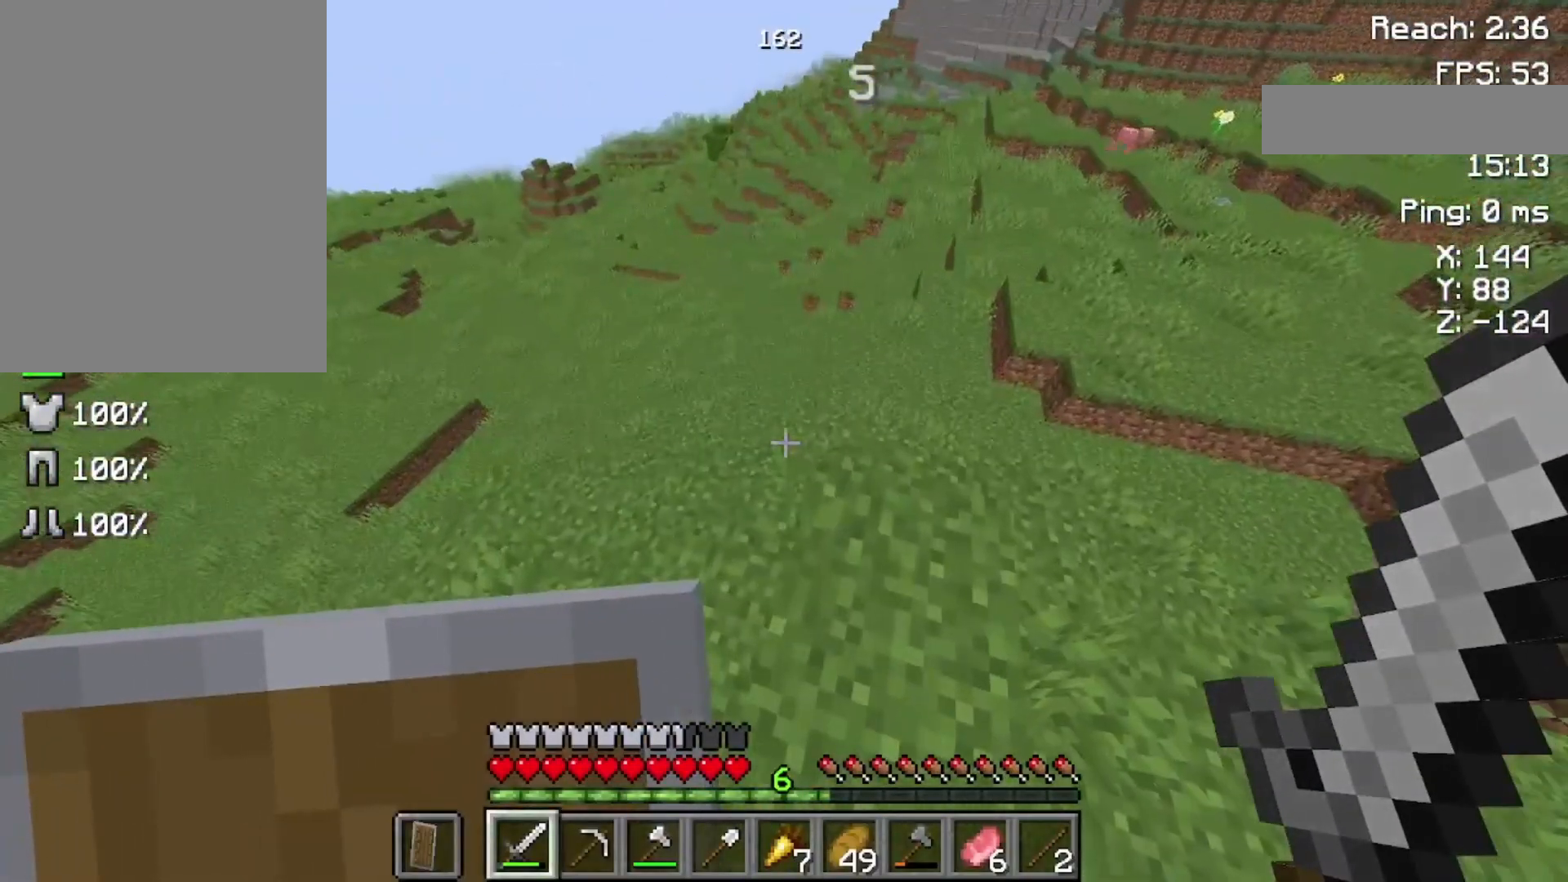
{"keys": [], "mouse": [], "events": [[200, "w", "down"], [400, "w", "up"]]}
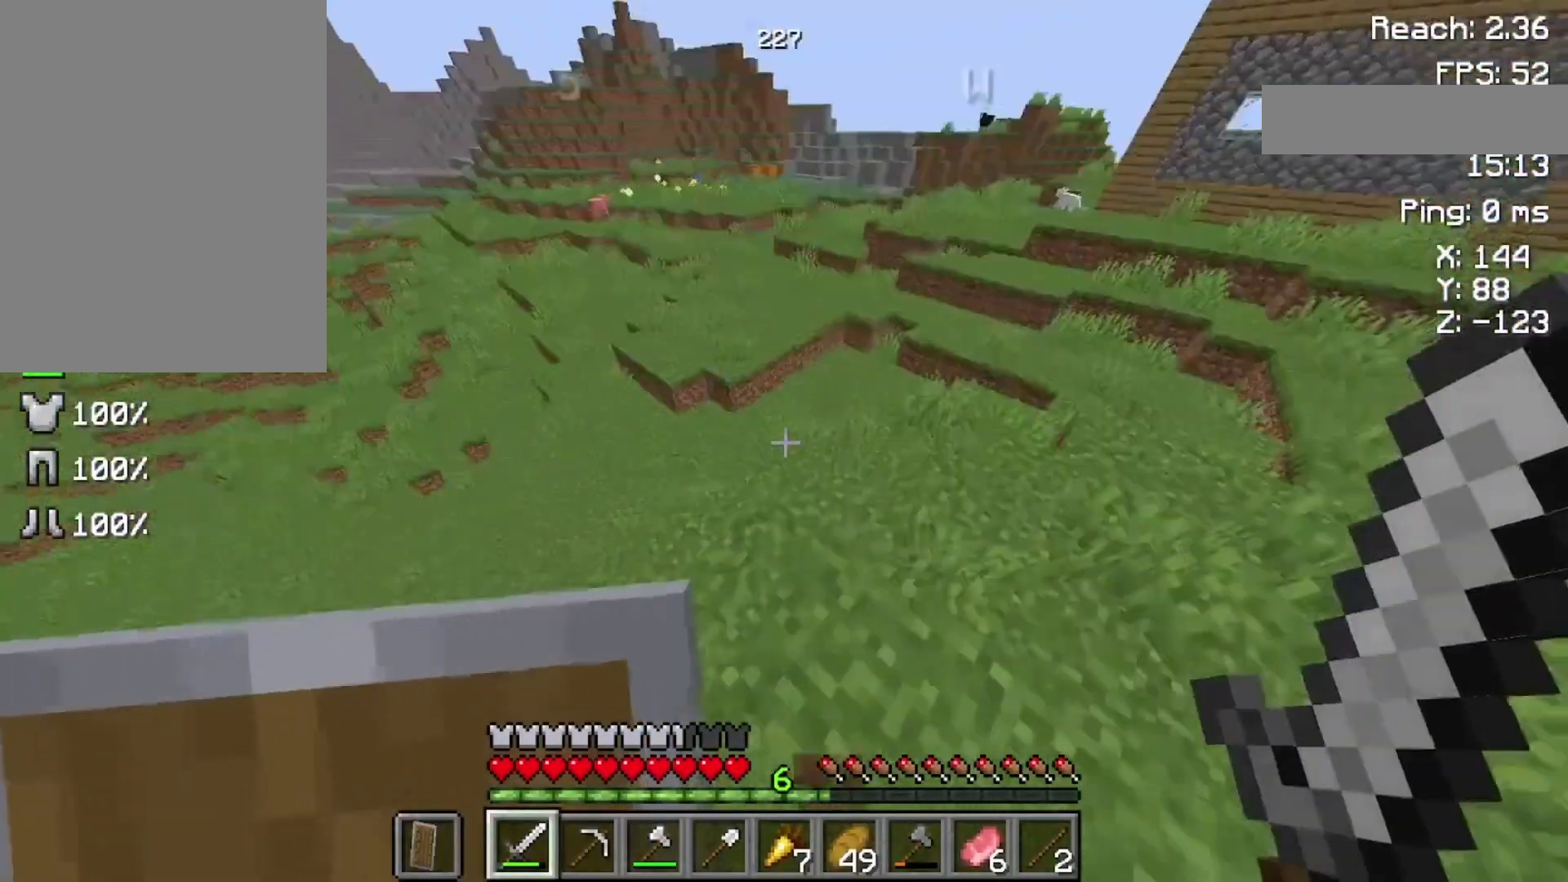
{"keys": ["w"], "mouse": [], "events": [[233, "w", "down"]]}
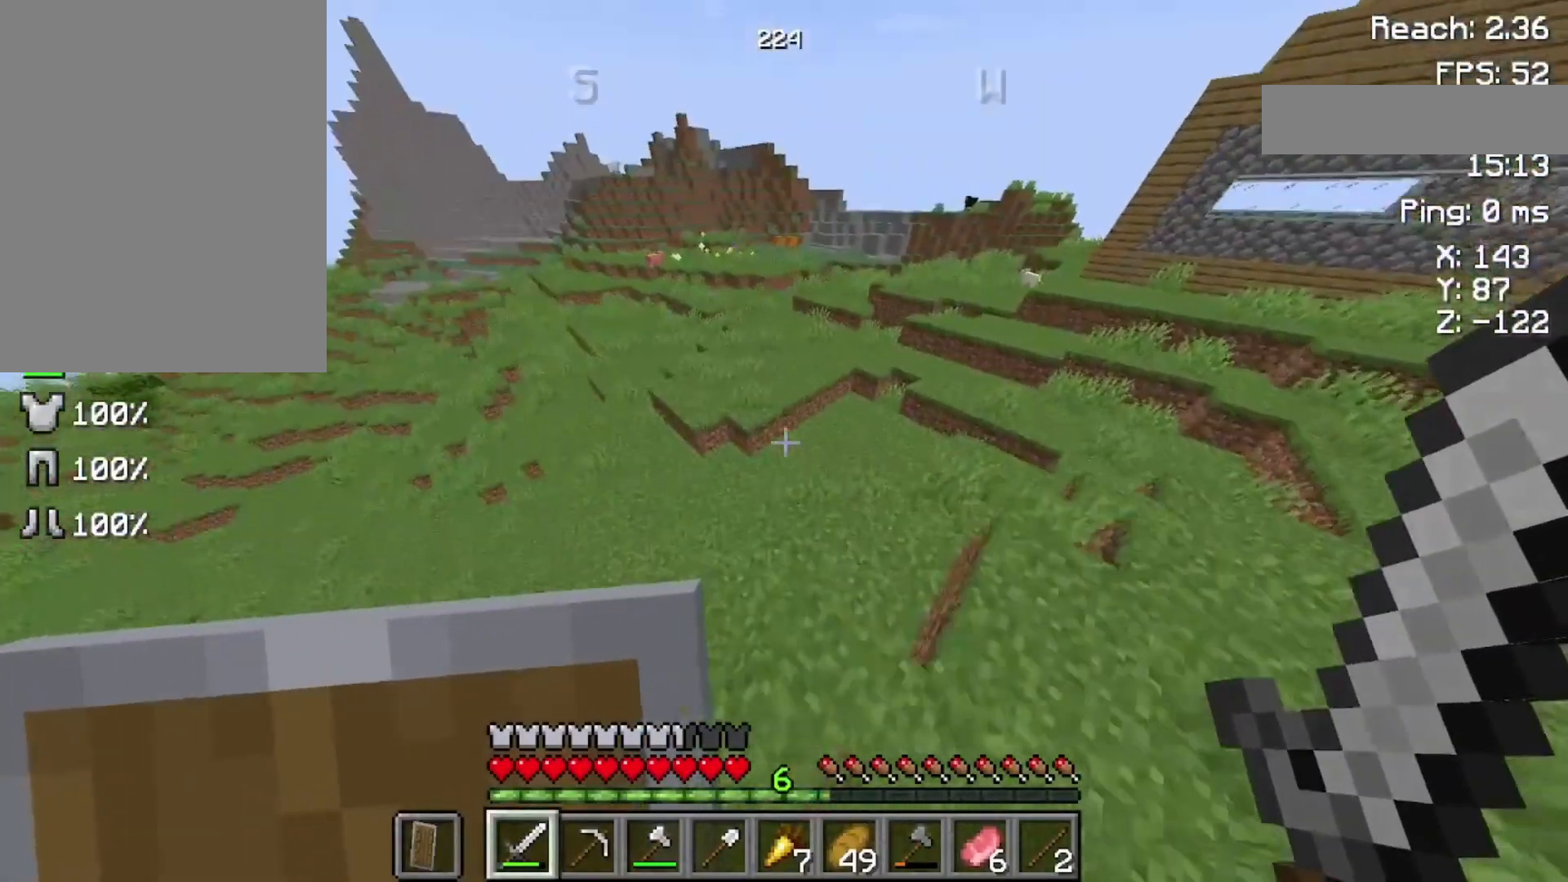
{"keys": ["w"], "mouse": [], "events": []}
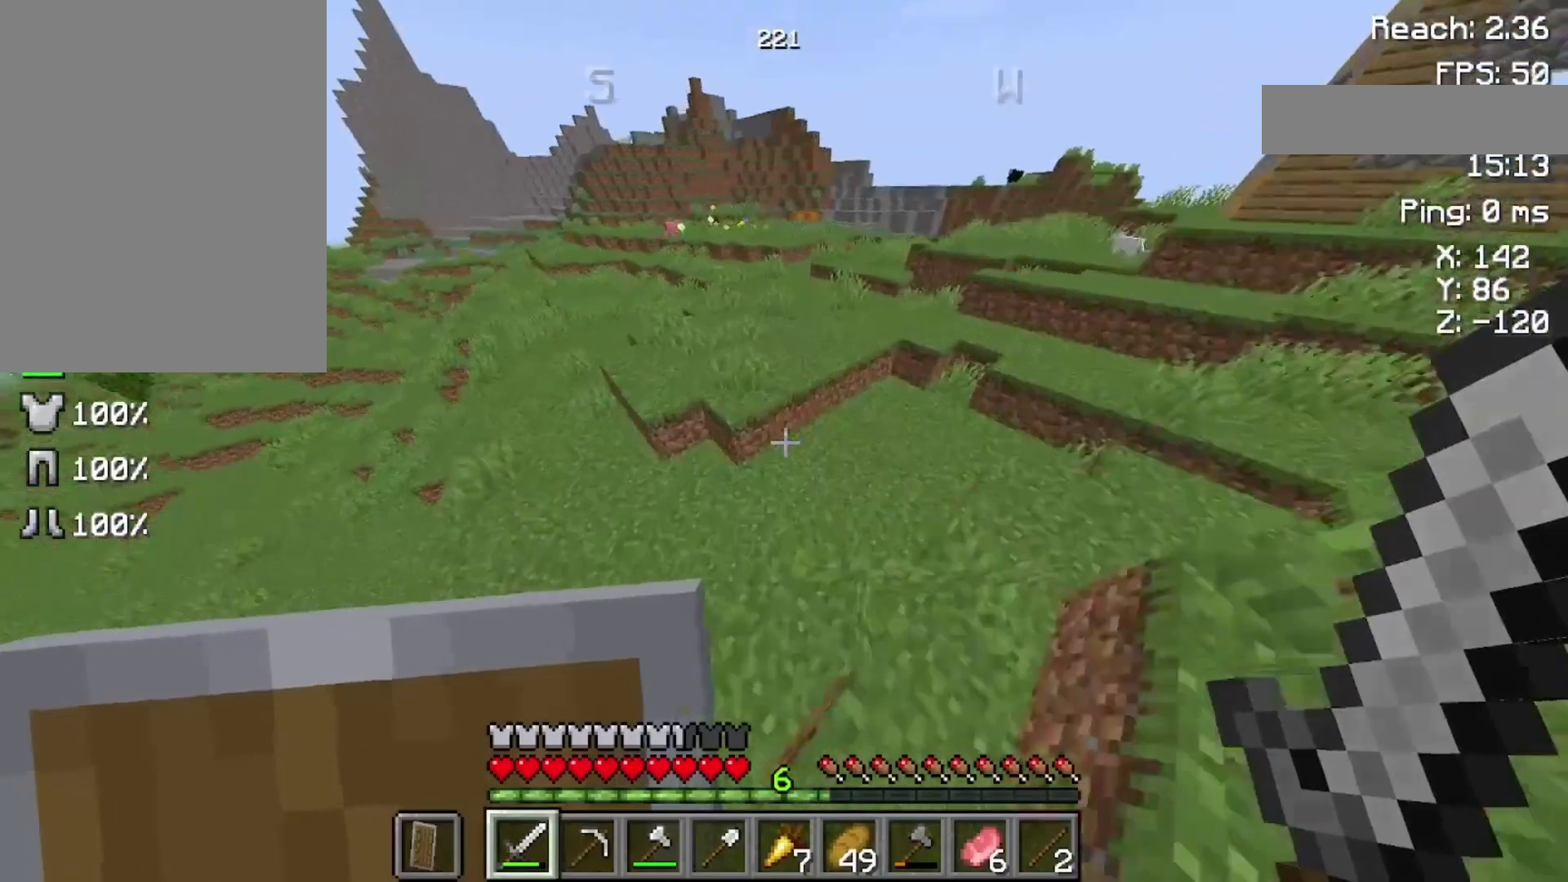
{"keys": ["w"], "mouse": [], "events": []}
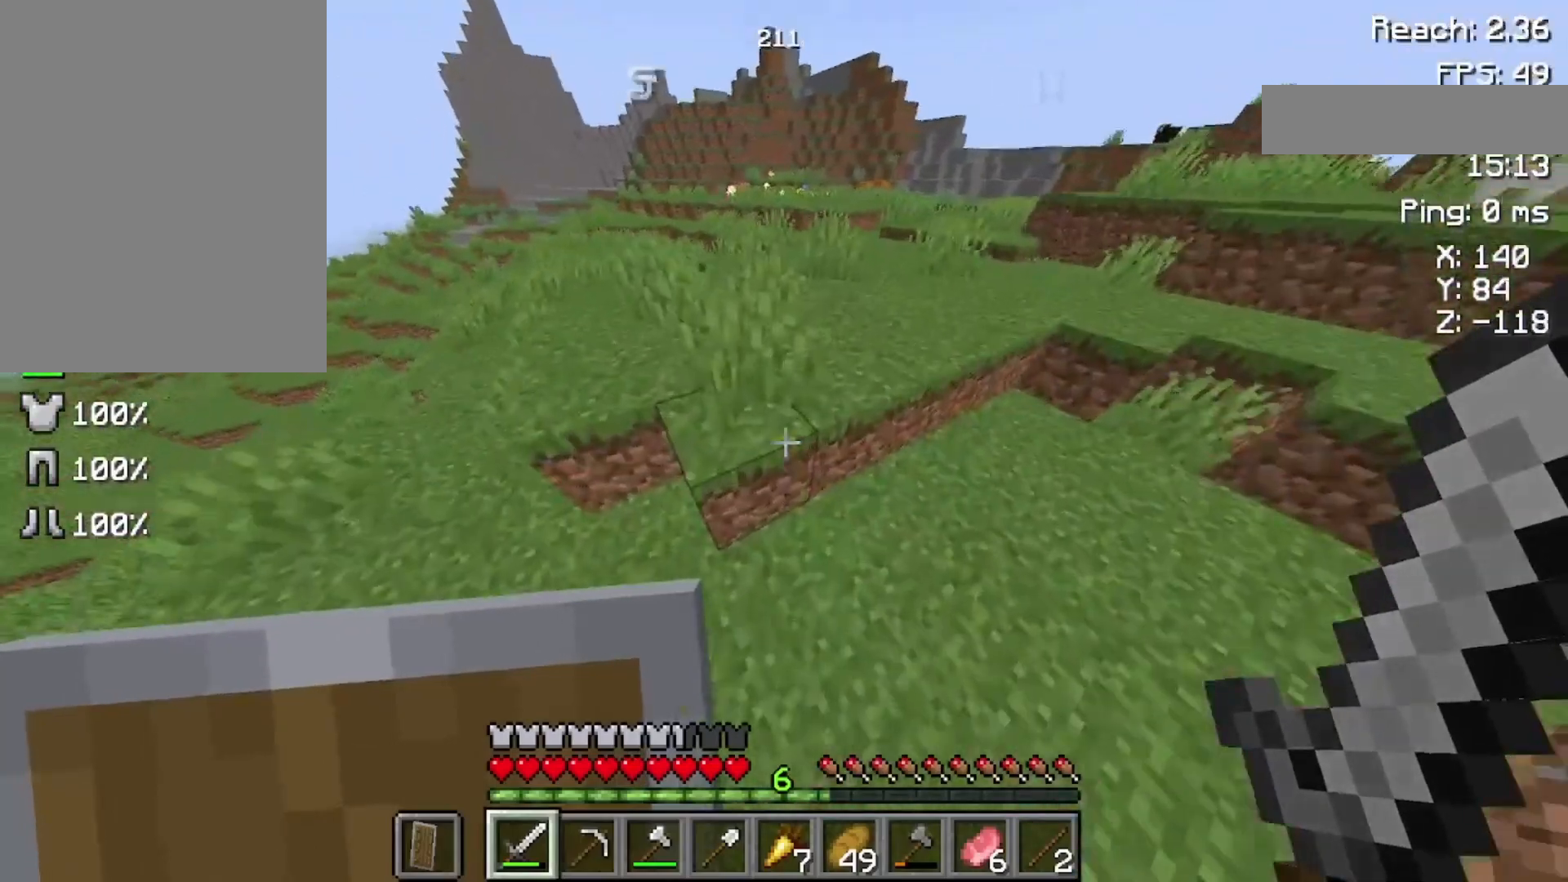
{"keys": ["space", "w"], "mouse": [], "events": [[33, "space", "down"]]}
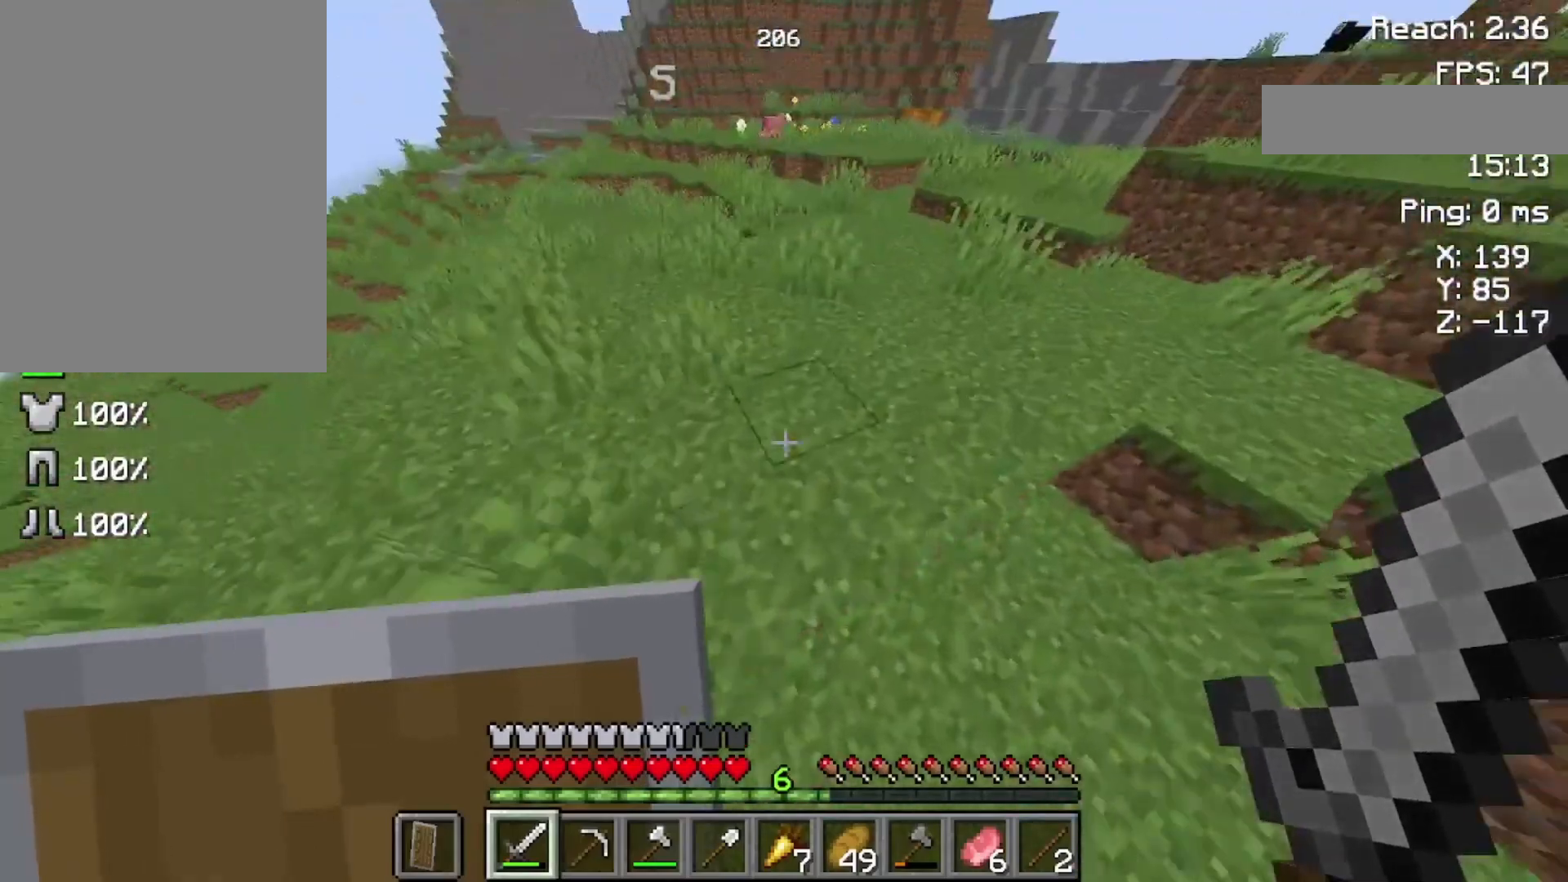
{"keys": ["space", "w"], "mouse": [], "events": []}
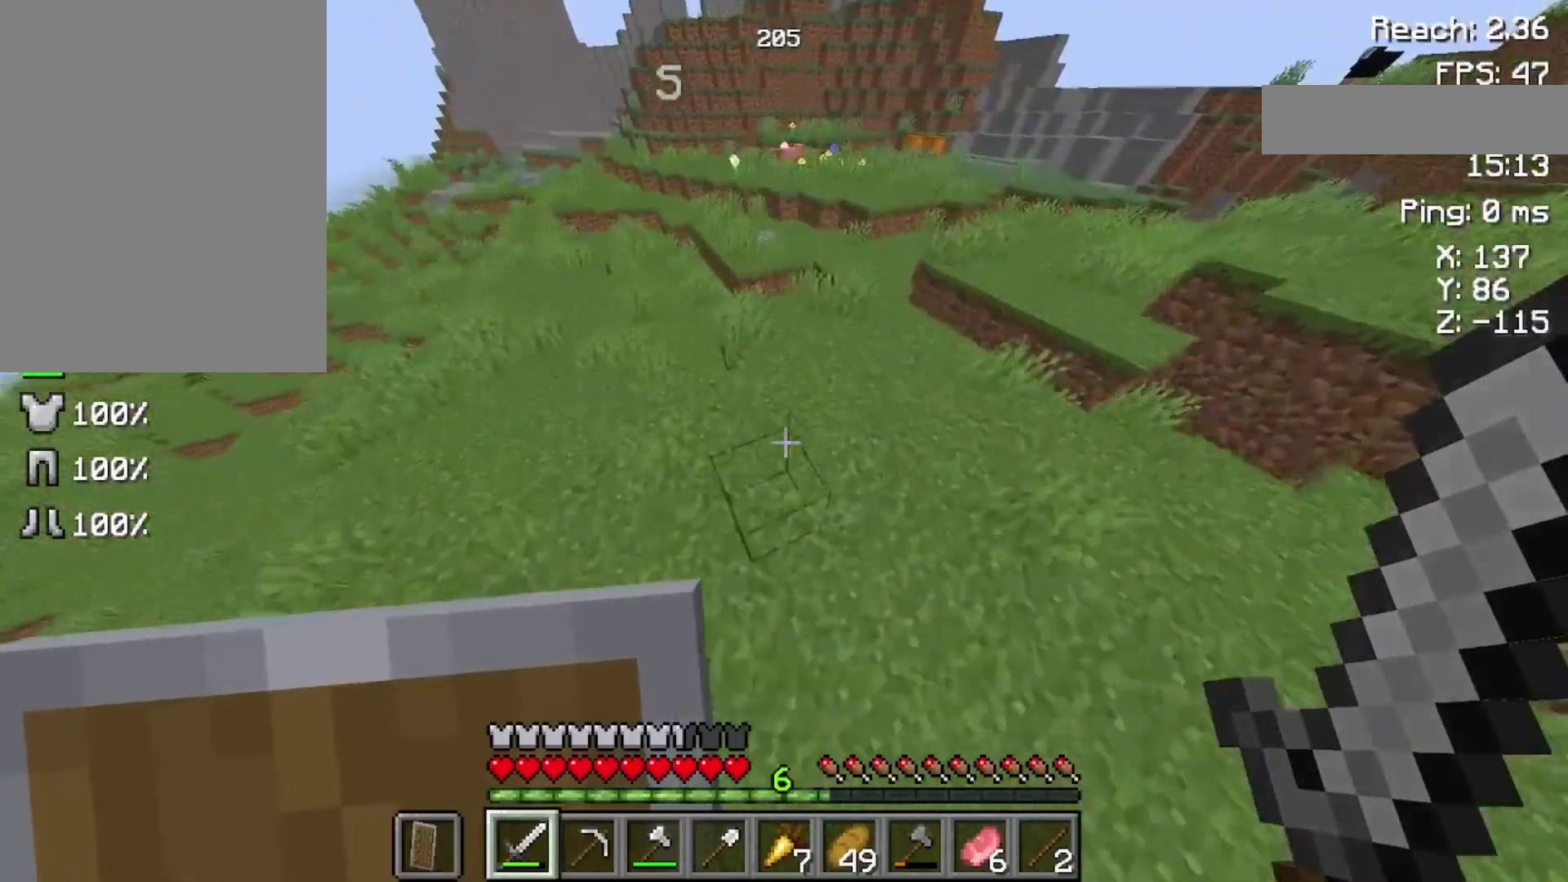
{"keys": ["space", "w"], "mouse": [], "events": []}
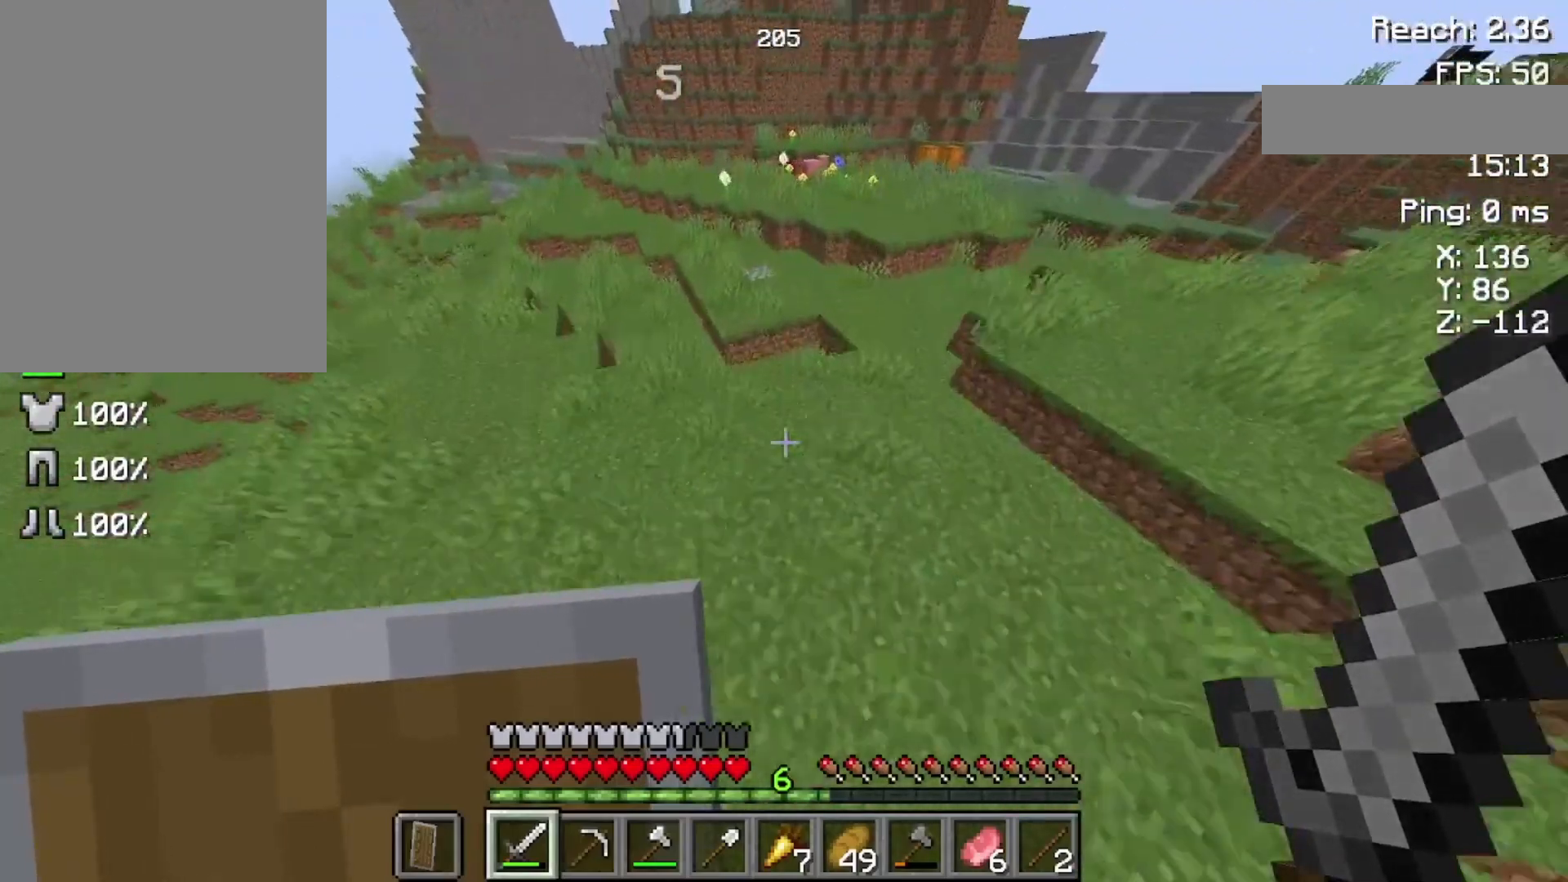
{"keys": ["w"], "mouse": [], "events": [[100, "space", "up"]]}
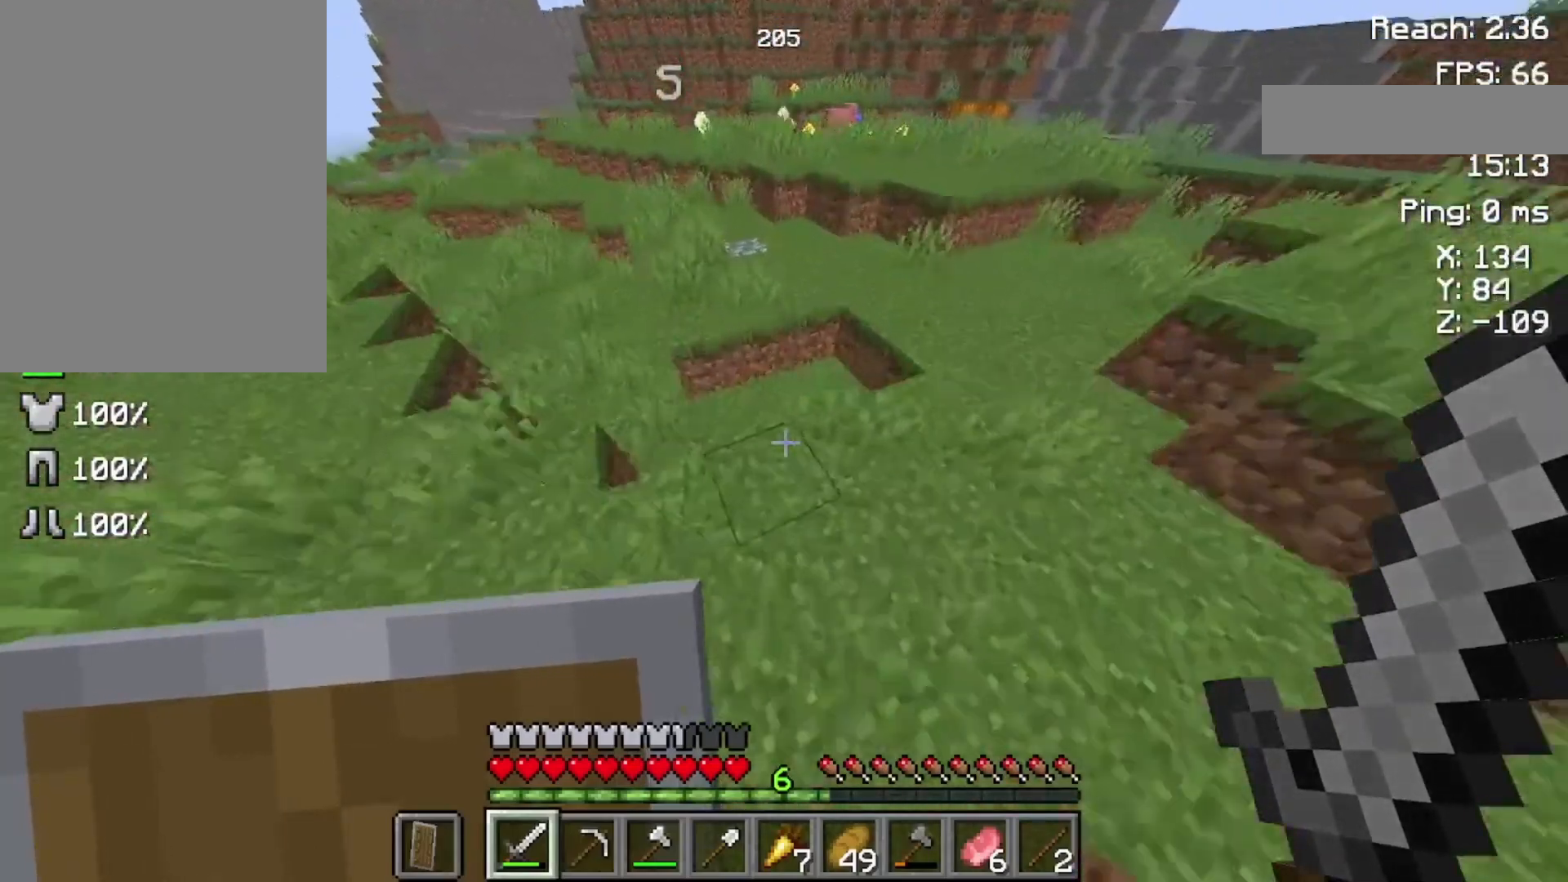
{"keys": ["w"], "mouse": [], "events": []}
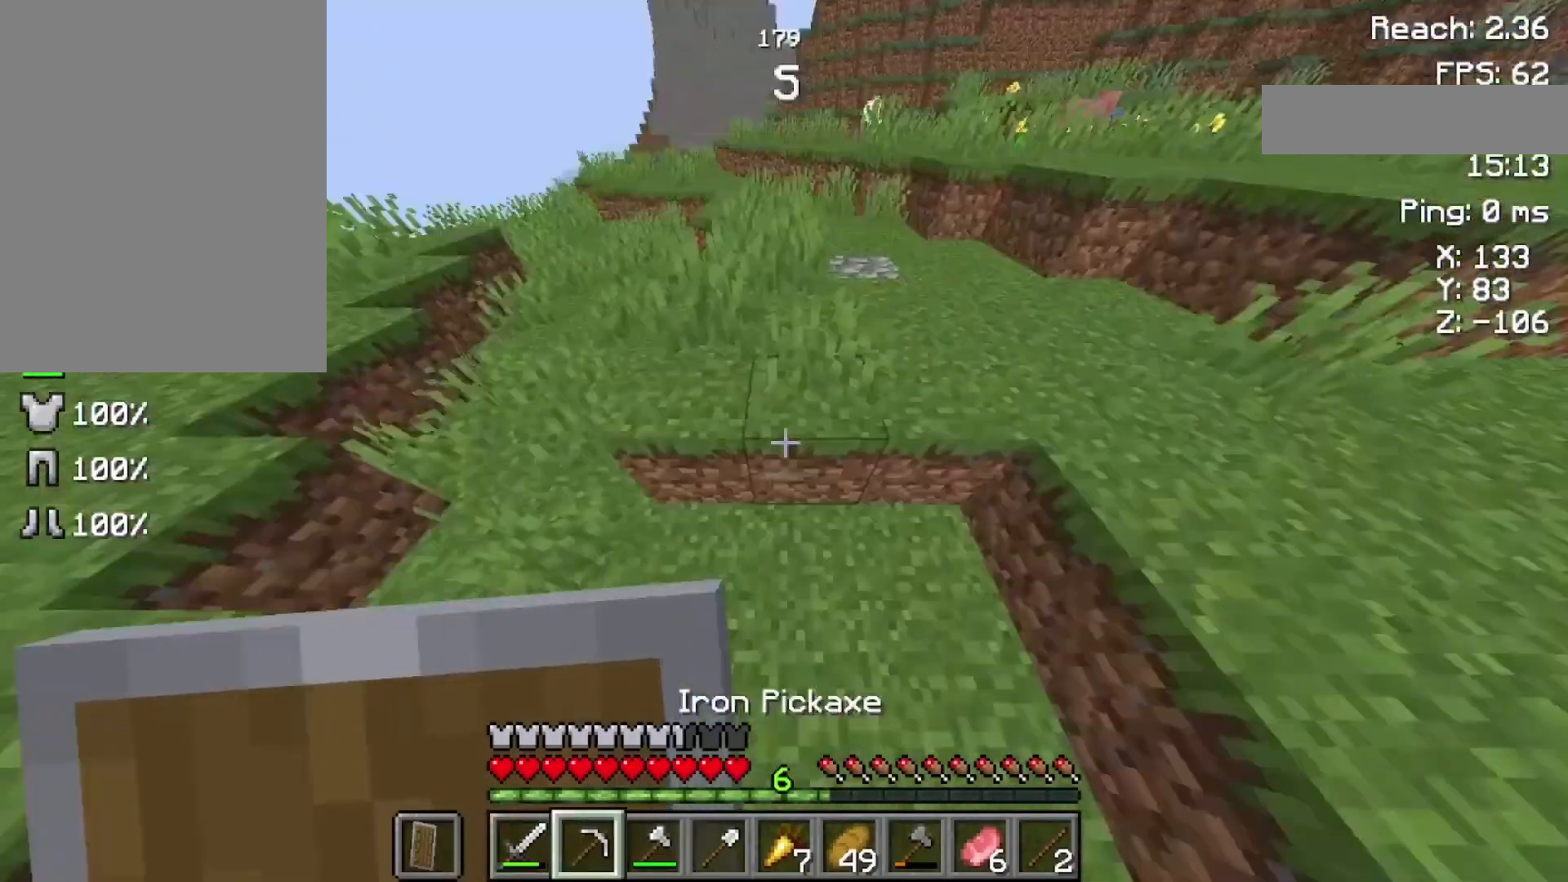
{"keys": ["space", "w"], "mouse": [], "events": [[133, "space", "down"]]}
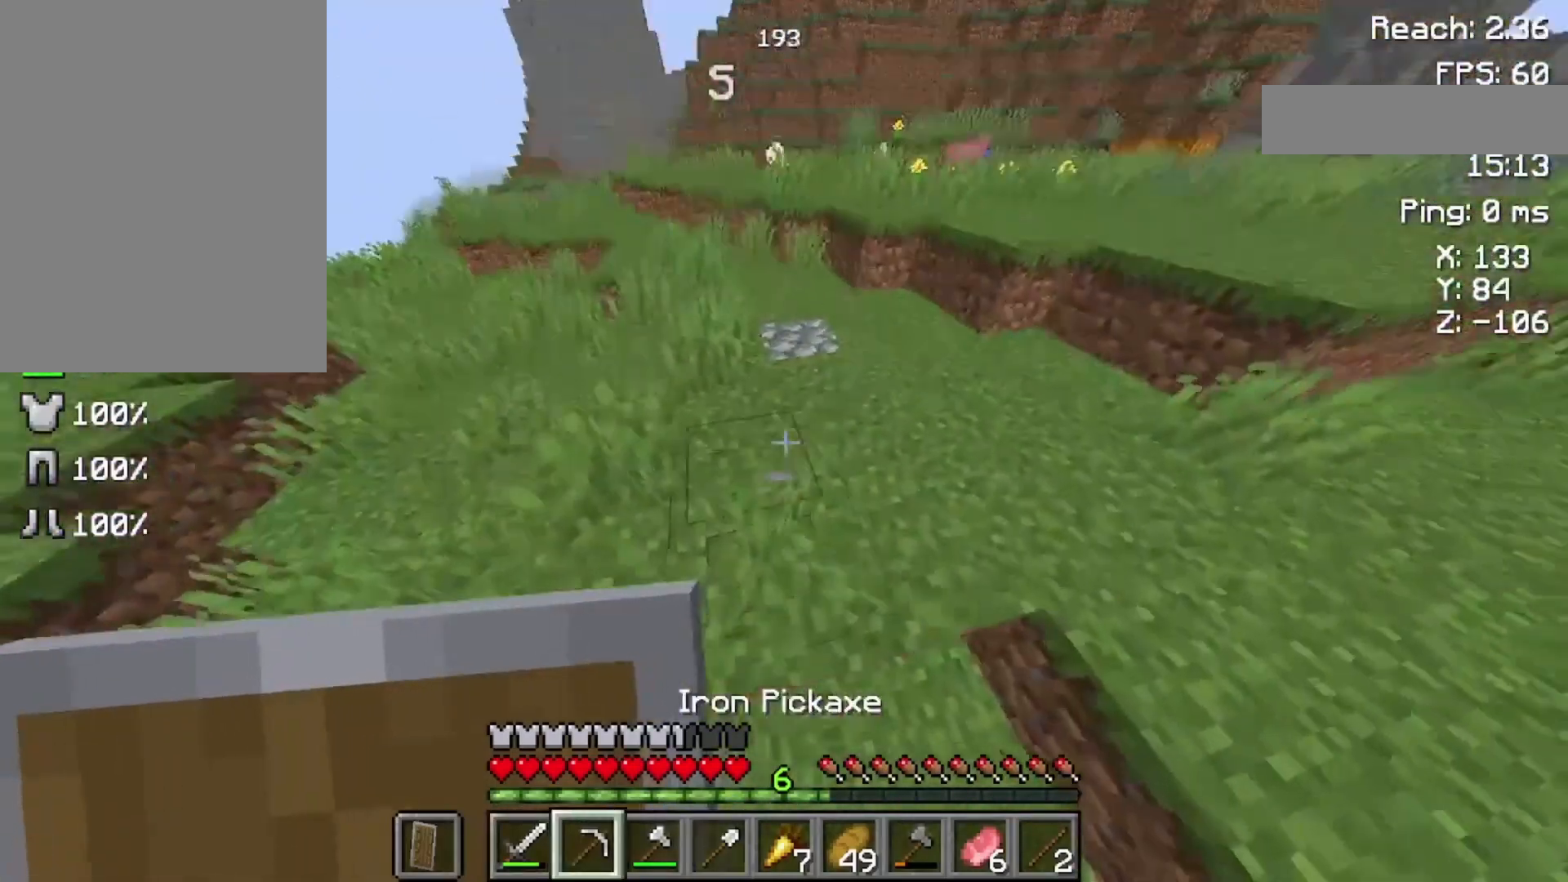
{"keys": ["w"], "mouse": [], "events": [[300, "space", "up"]]}
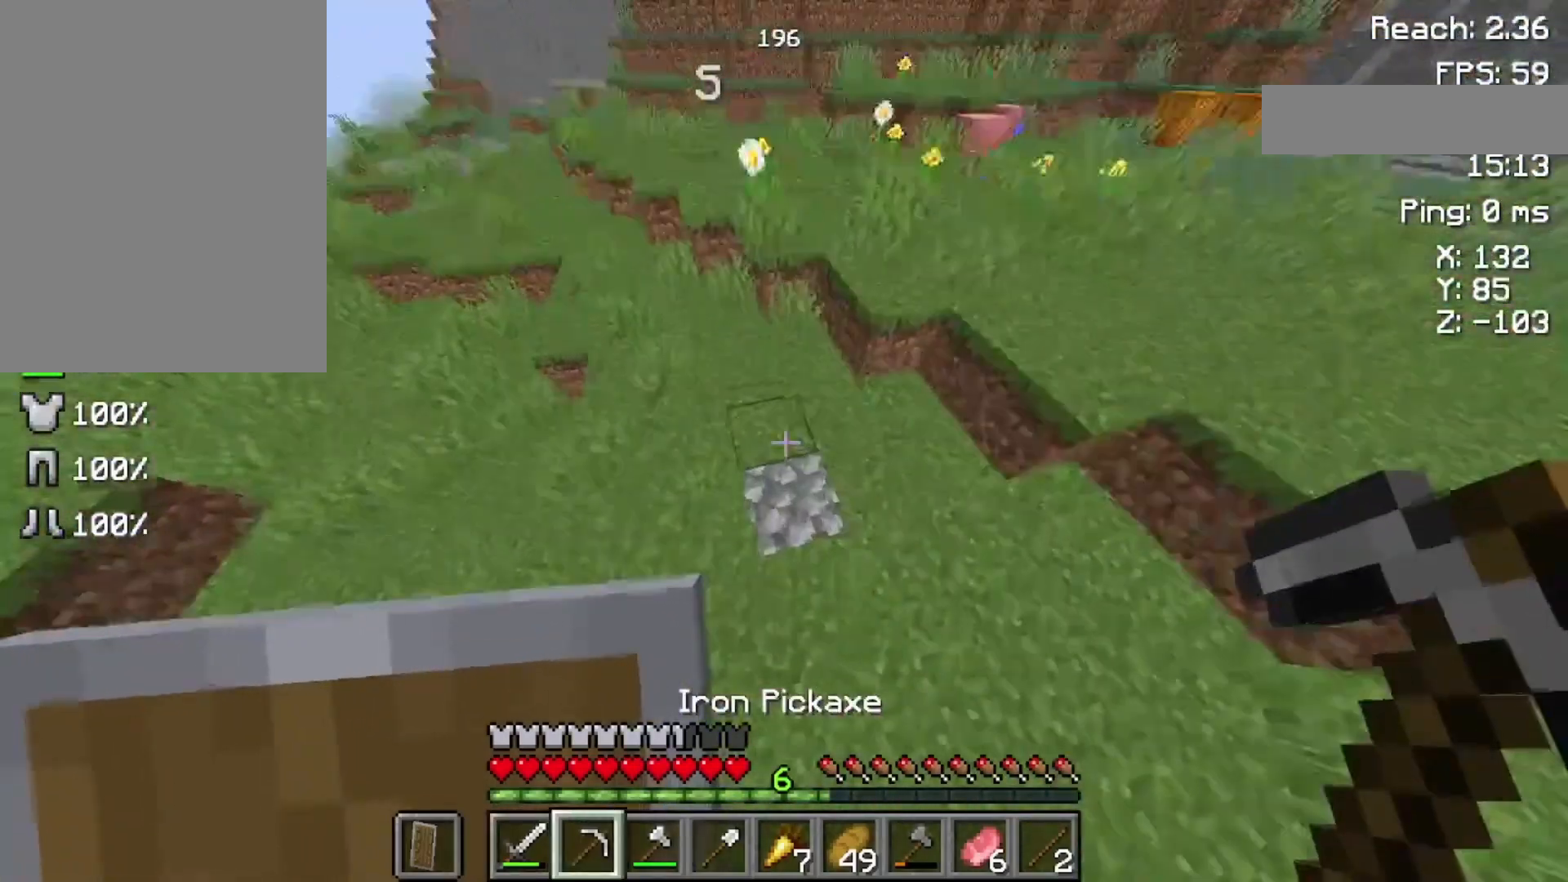
{"keys": ["s"], "mouse": ["left"], "events": [[100, "w", "up"], [200, "mouse_left", "down"], [500, "s", "down"]]}
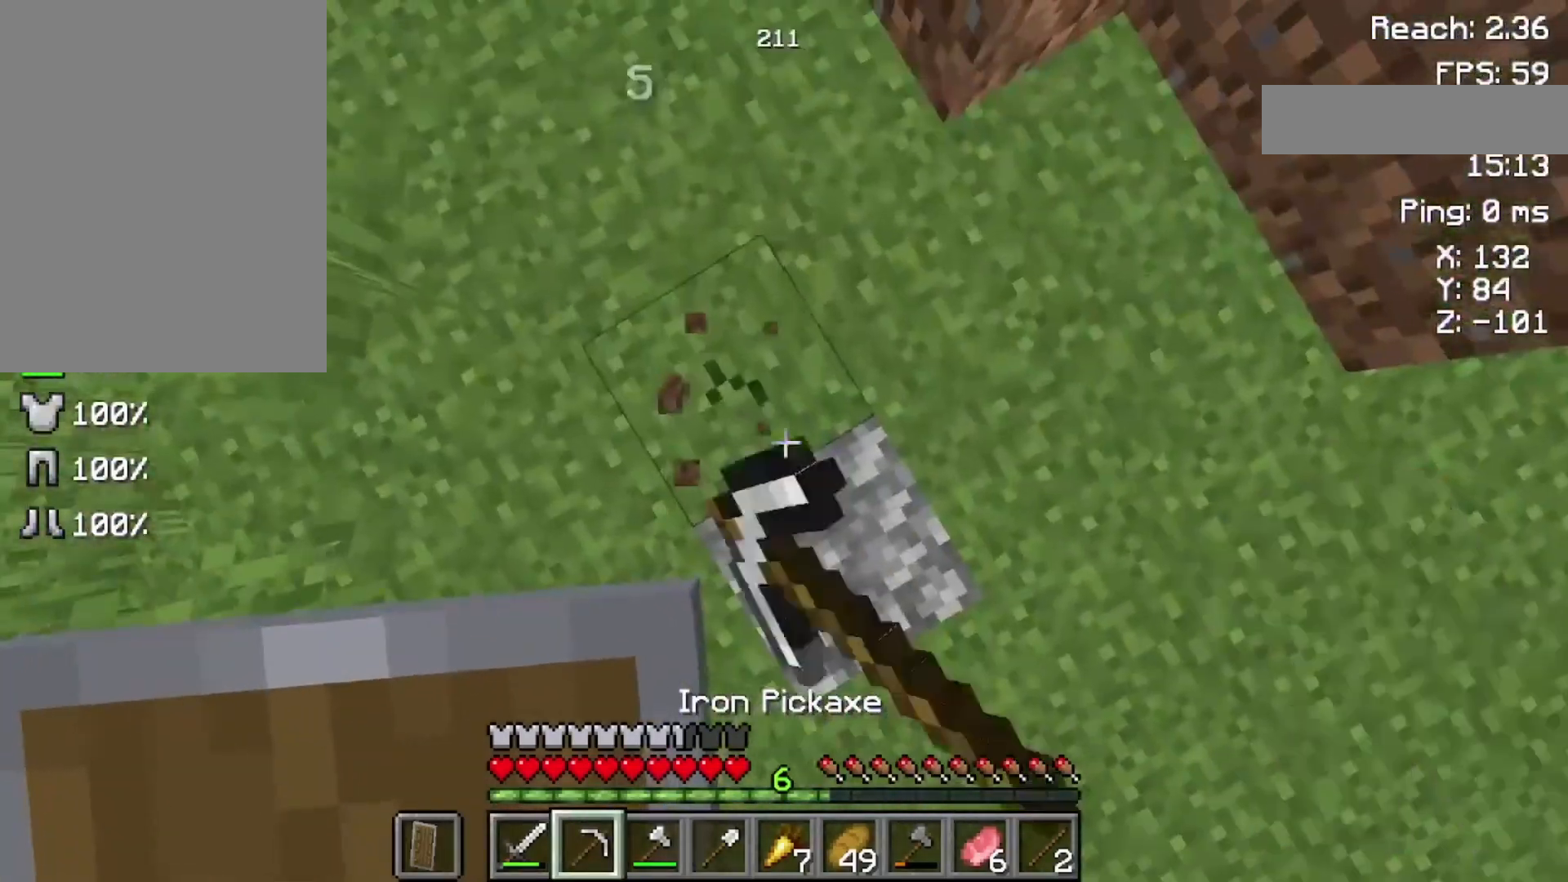
{"keys": [], "mouse": ["left"], "events": [[300, "s", "up"]]}
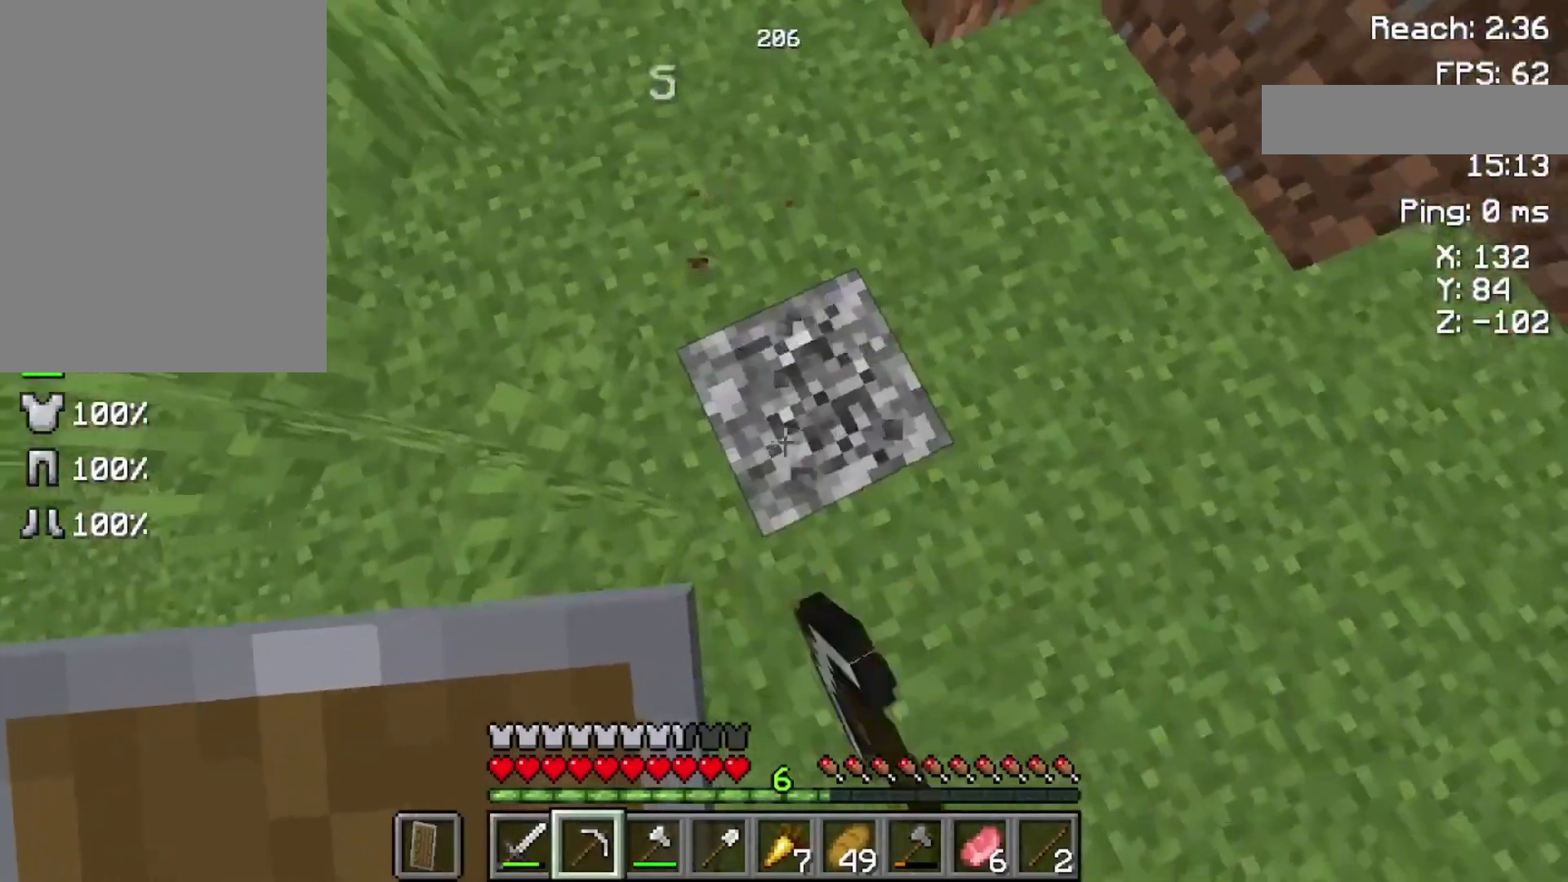
{"keys": [], "mouse": ["left"], "events": [[300, "w", "down"], [400, "w", "up"]]}
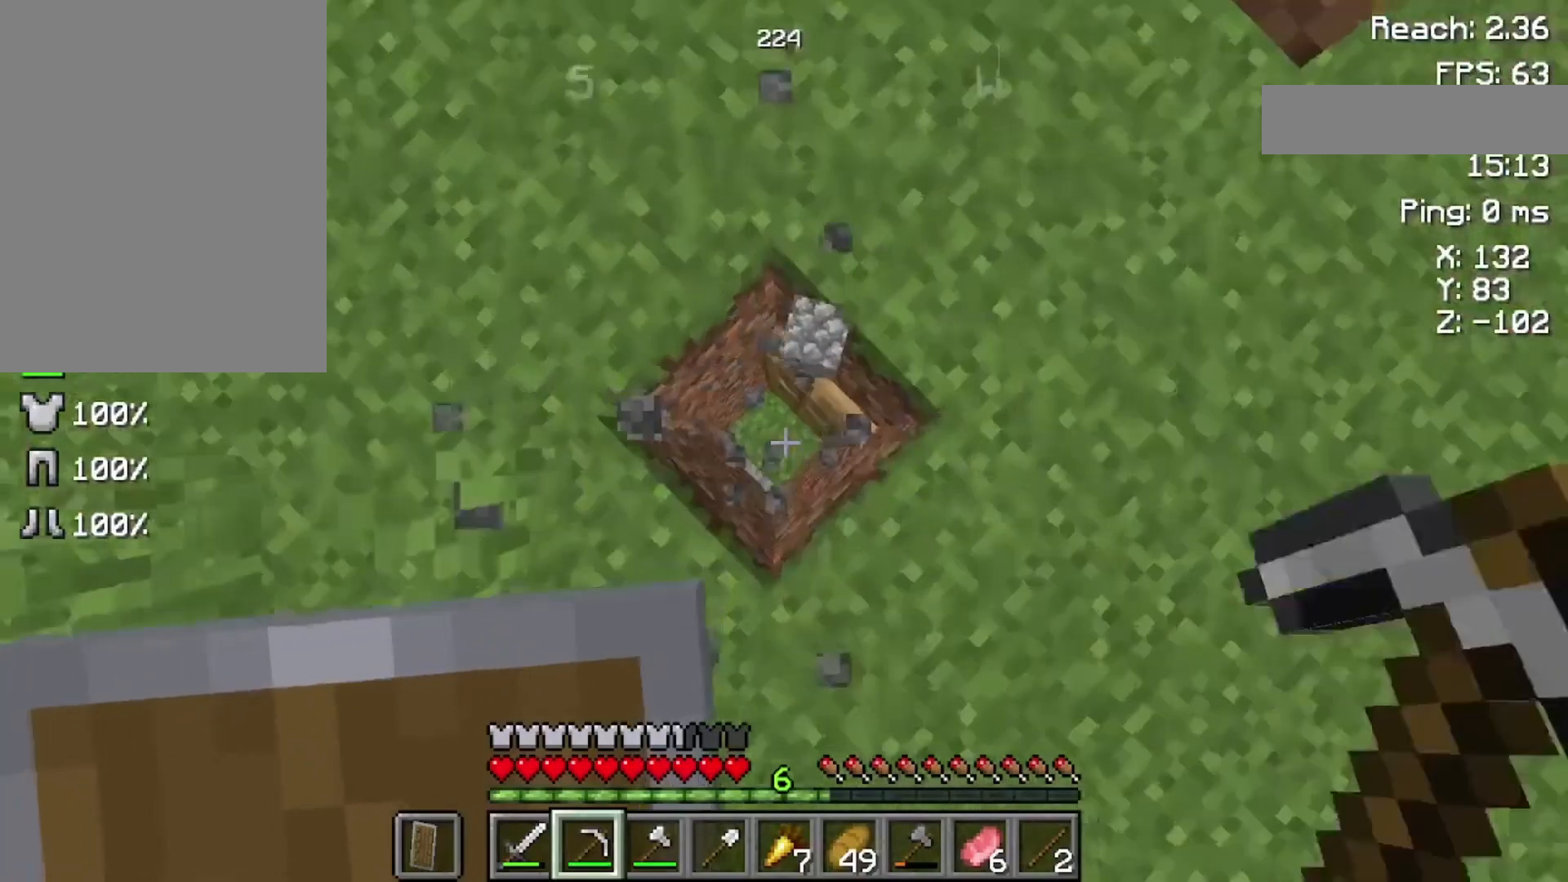
{"keys": [], "mouse": [], "events": [[400, "mouse_left", "up"]]}
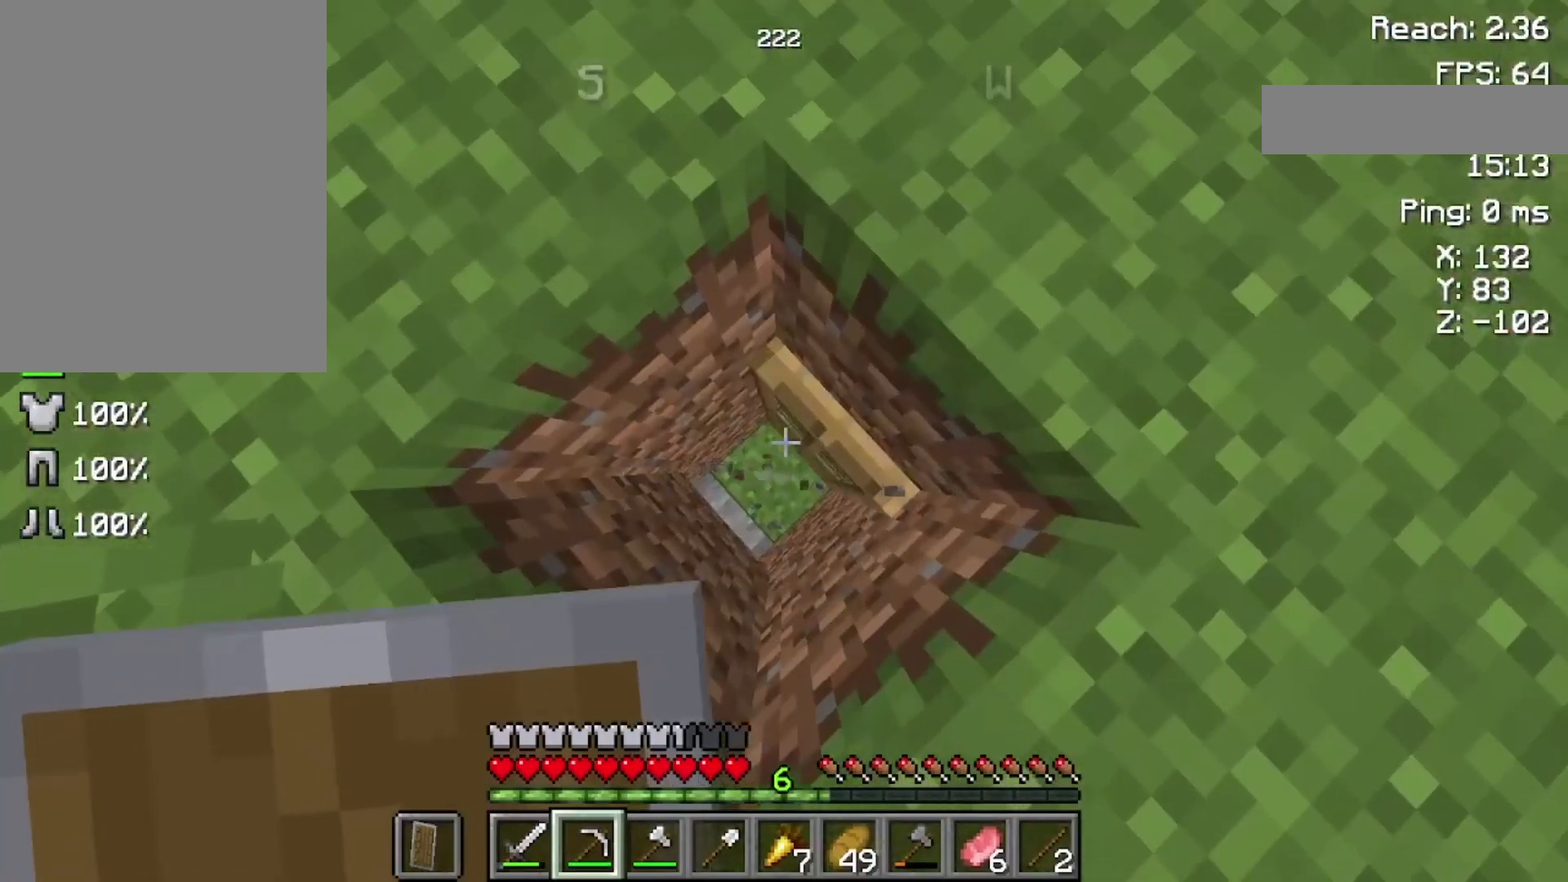
{"keys": [], "mouse": [], "events": []}